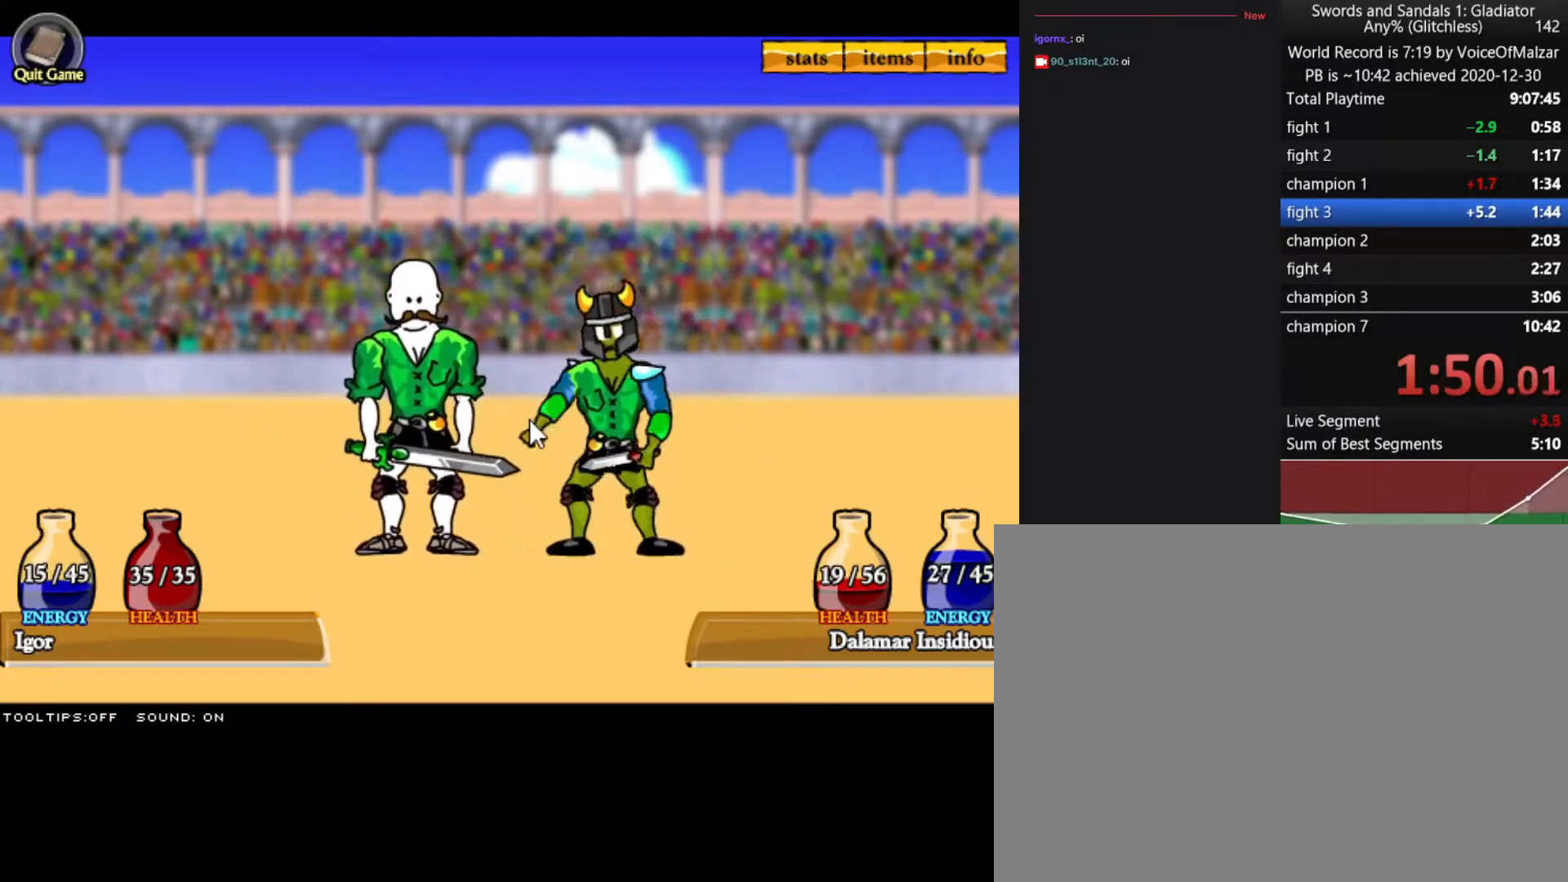
Gameplay with keyboard and mouse; each line is a JSON object with the keys and mouse buttons held at the frame after it. "events" lists presses ("down") and releases ("up") of "a", "d", "s", "split", "w", "mouse_left" and "mouse_right" between this image and that frame as [ms after this image, input, new state], when the widget could be followed in between. "mouse_left", "mouse_right" = the "left", "right" buttons of the "mouse" list. No other keys are recorded. Key names are as the overlay labels them; some are game actions (e.g. jump) rather than physical keys. Not read: mouse_move.
{"keys": [], "mouse": [], "events": [[83, "mouse_left", "down"], [133, "mouse_left", "up"], [233, "mouse_left", "down"], [317, "mouse_left", "up"], [367, "mouse_left", "down"], [467, "mouse_left", "up"]]}
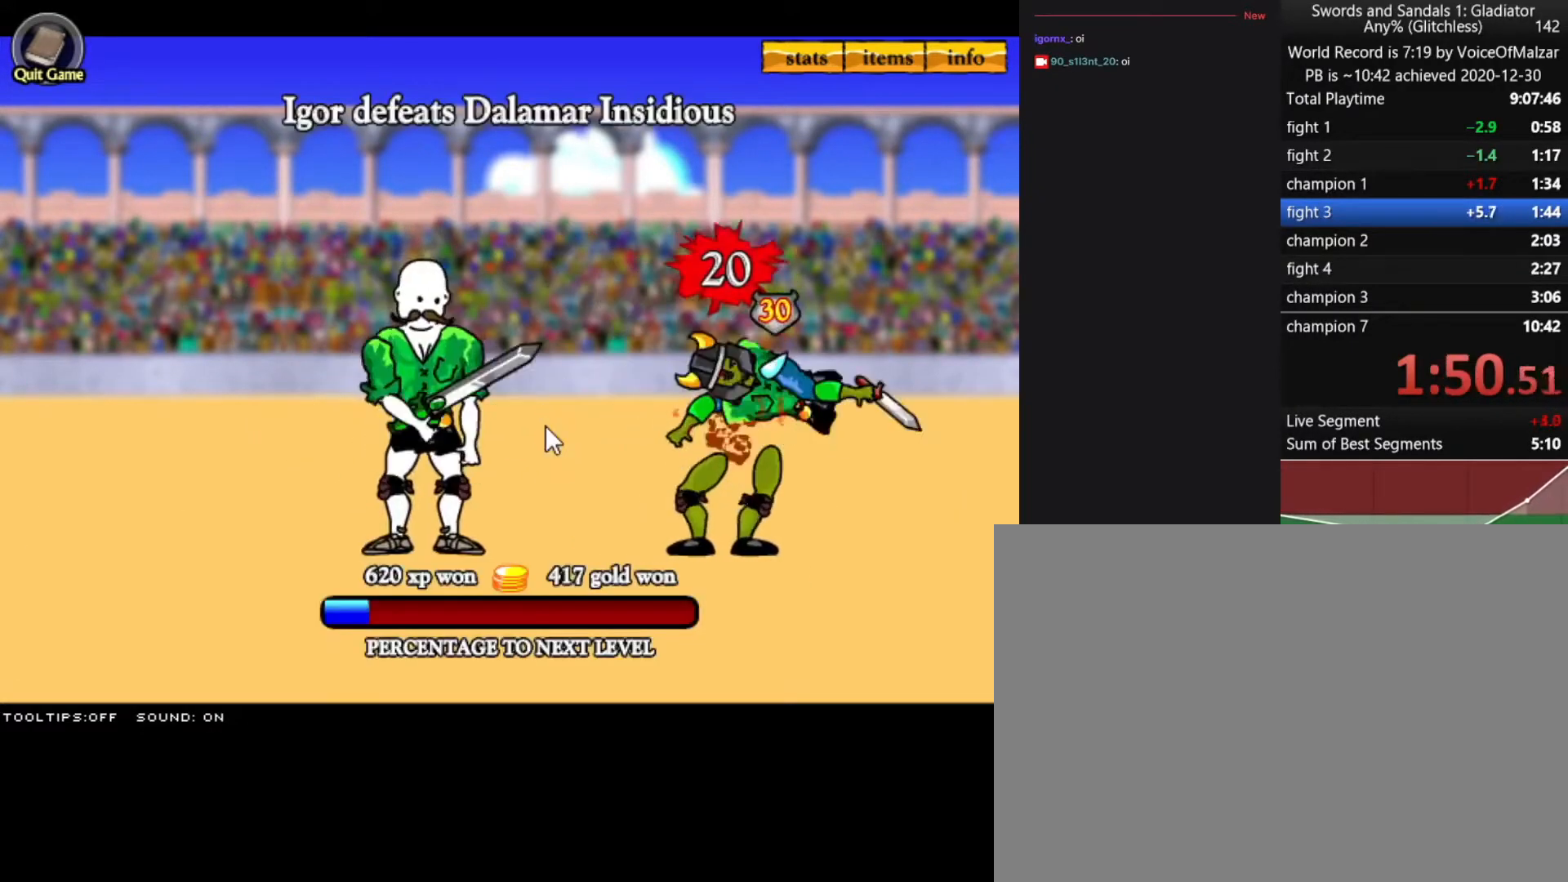
{"keys": [], "mouse": [], "events": [[67, "mouse_left", "down"], [200, "mouse_left", "up"]]}
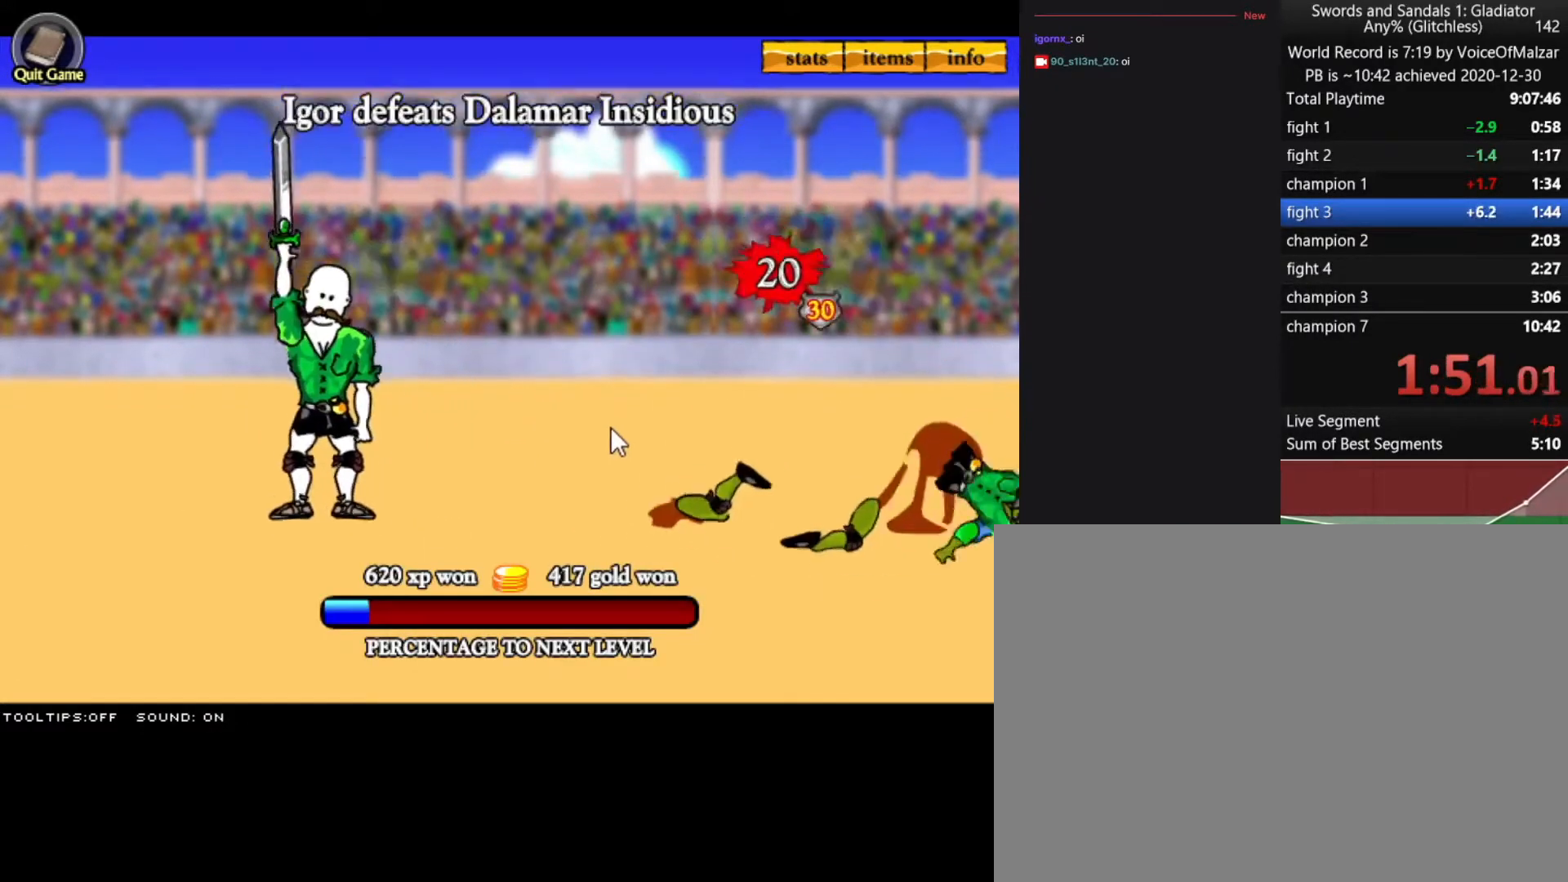
{"keys": [], "mouse": [], "events": [[267, "split", "down"], [400, "split", "up"]]}
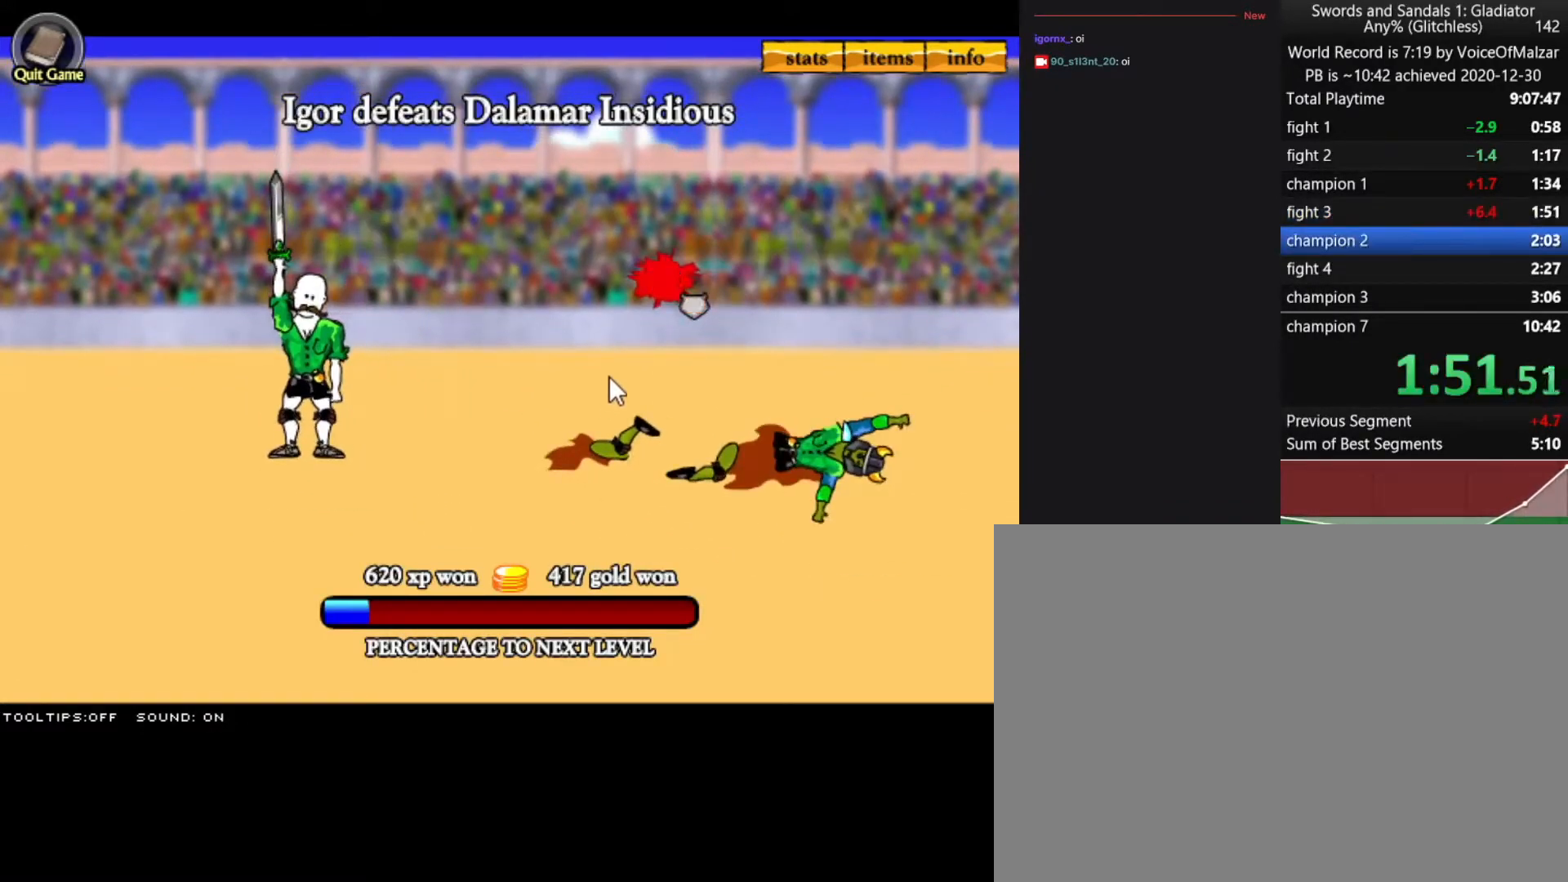
{"keys": [], "mouse": [], "events": []}
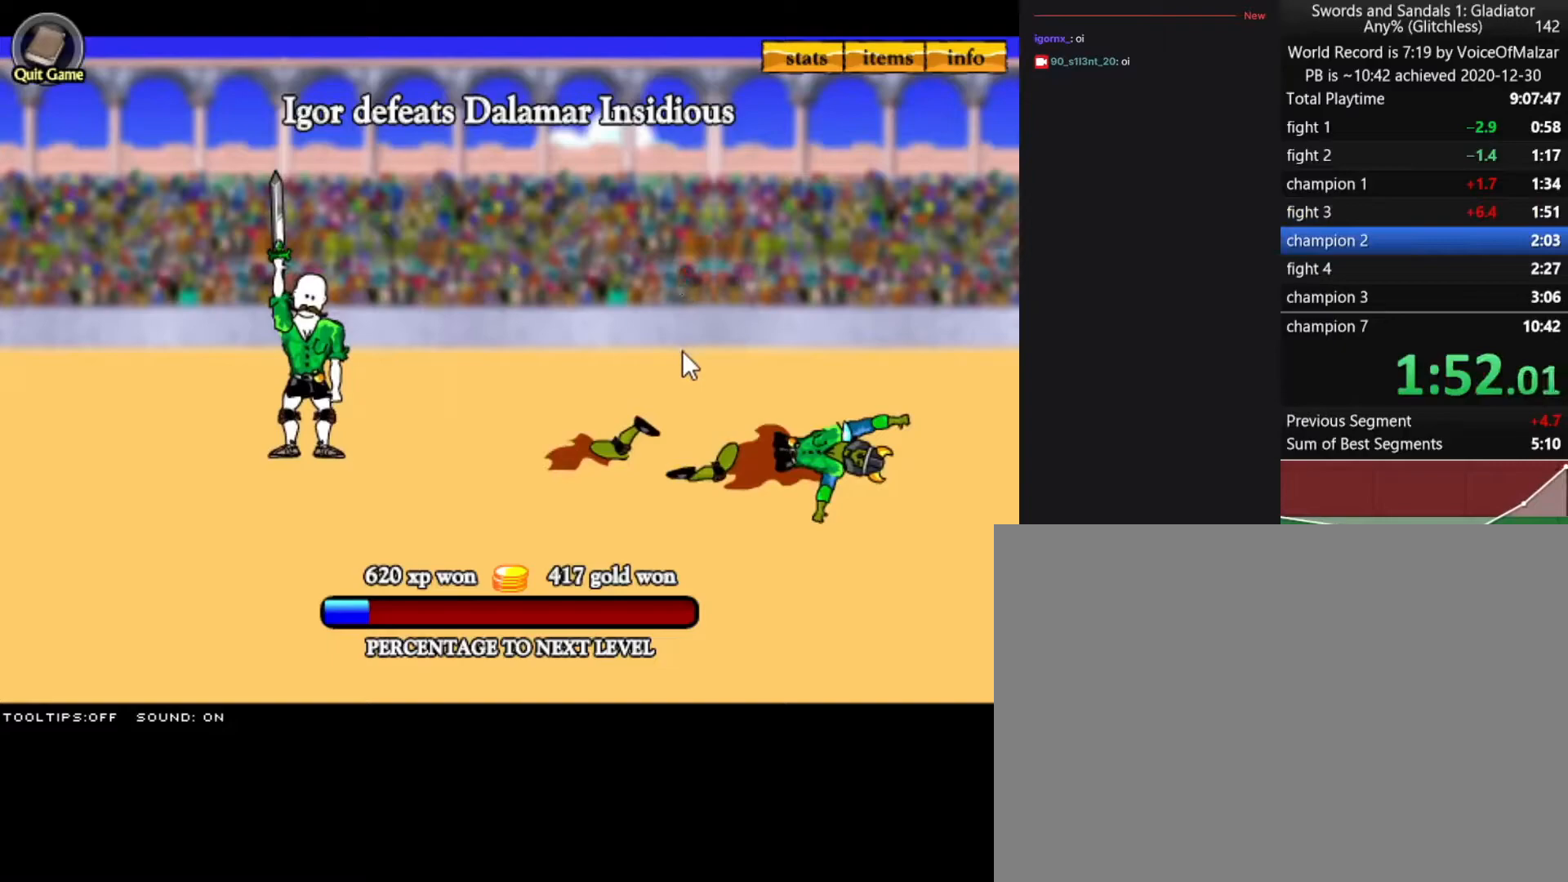
{"keys": [], "mouse": [], "events": []}
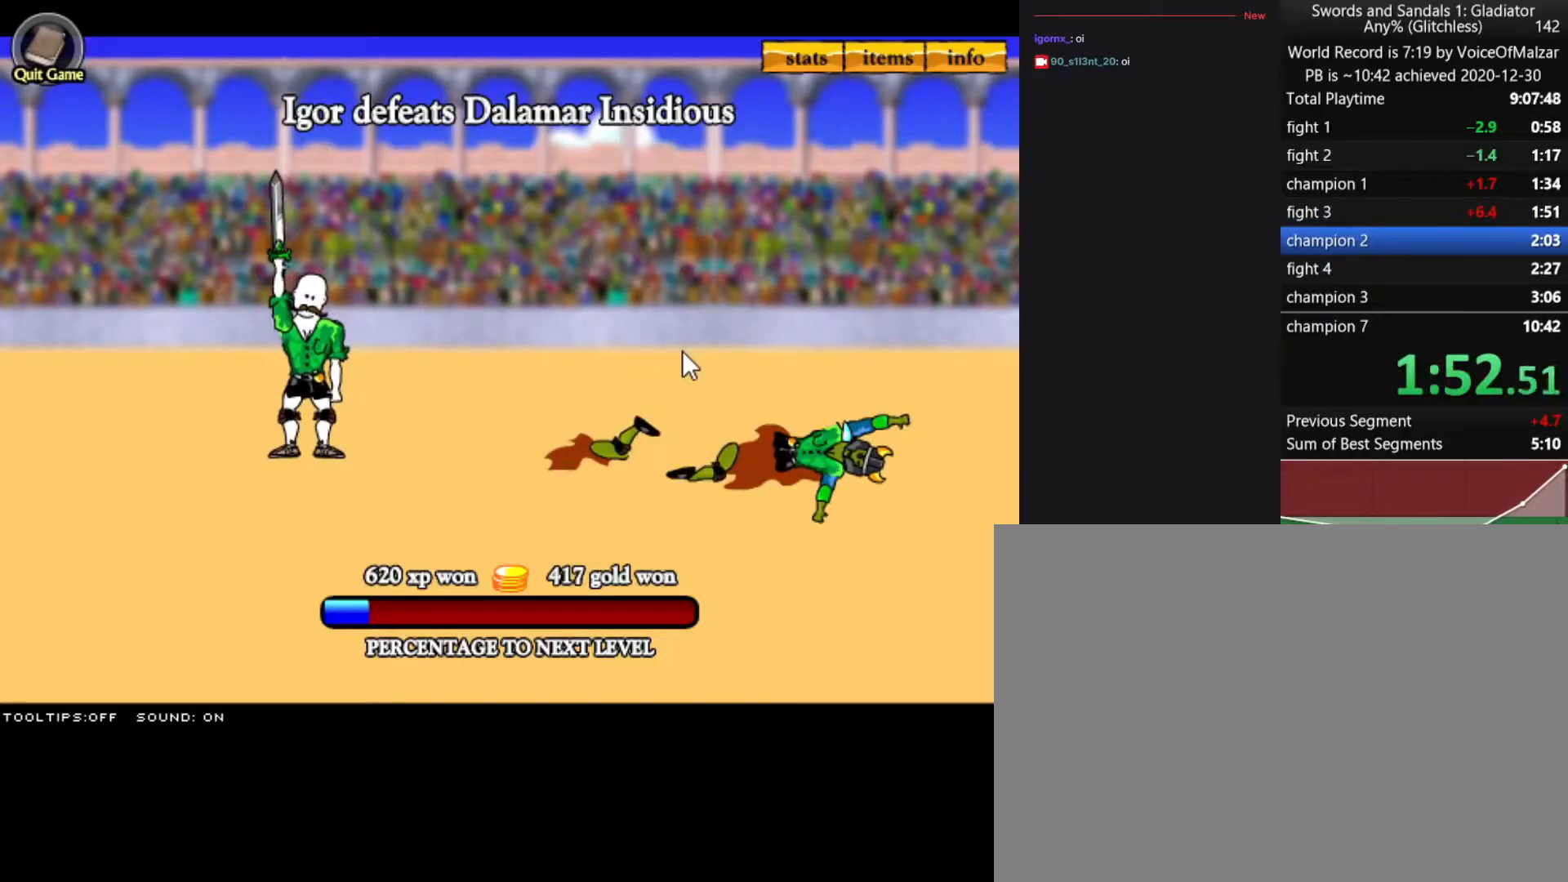
{"keys": [], "mouse": [], "events": []}
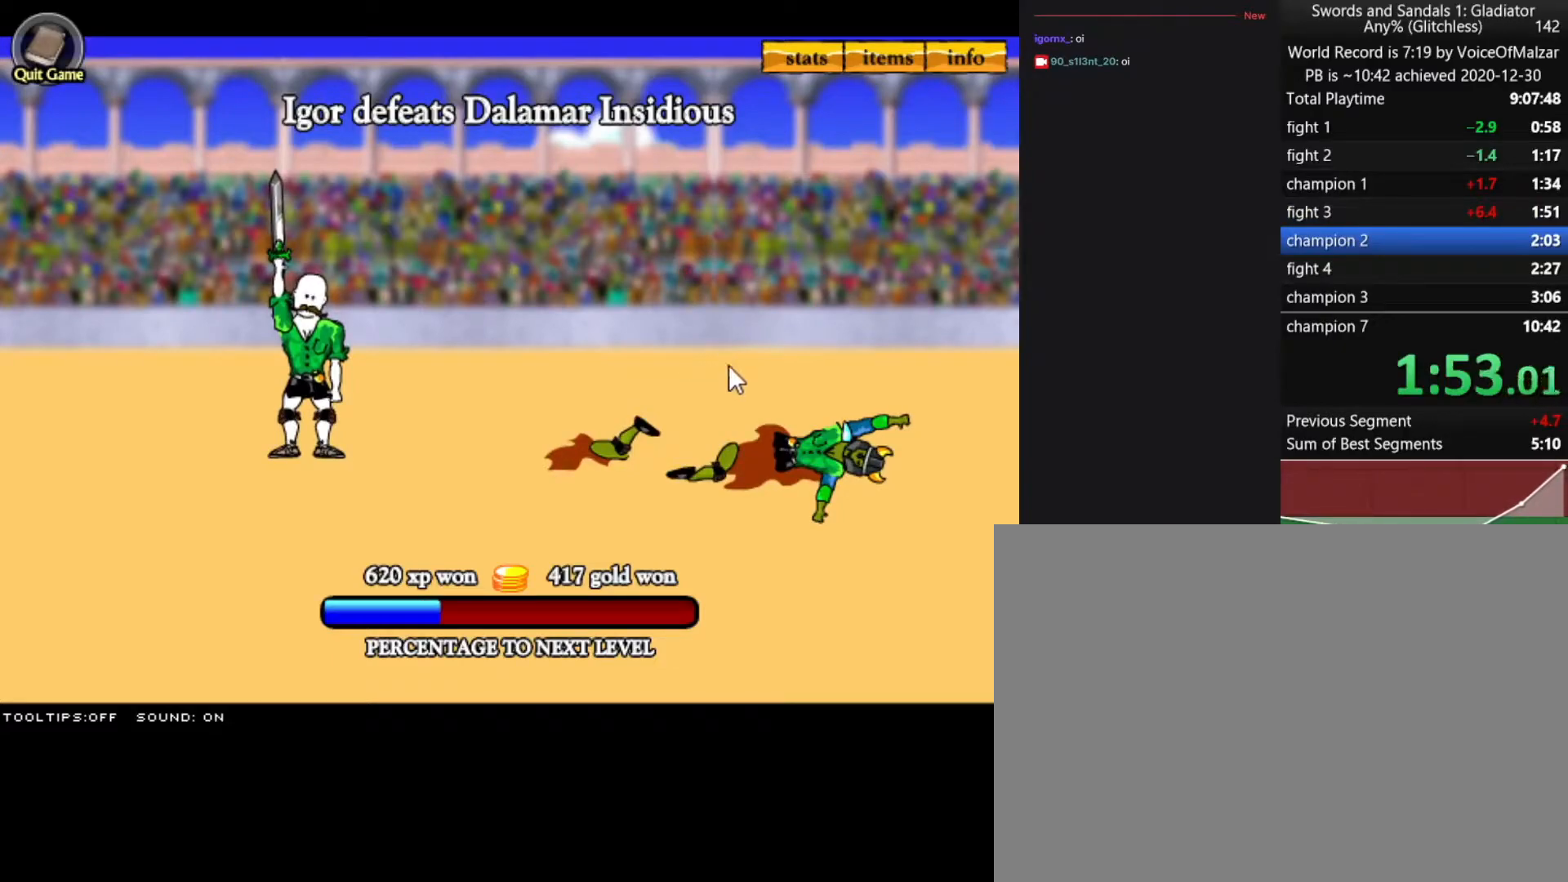
{"keys": [], "mouse": [], "events": []}
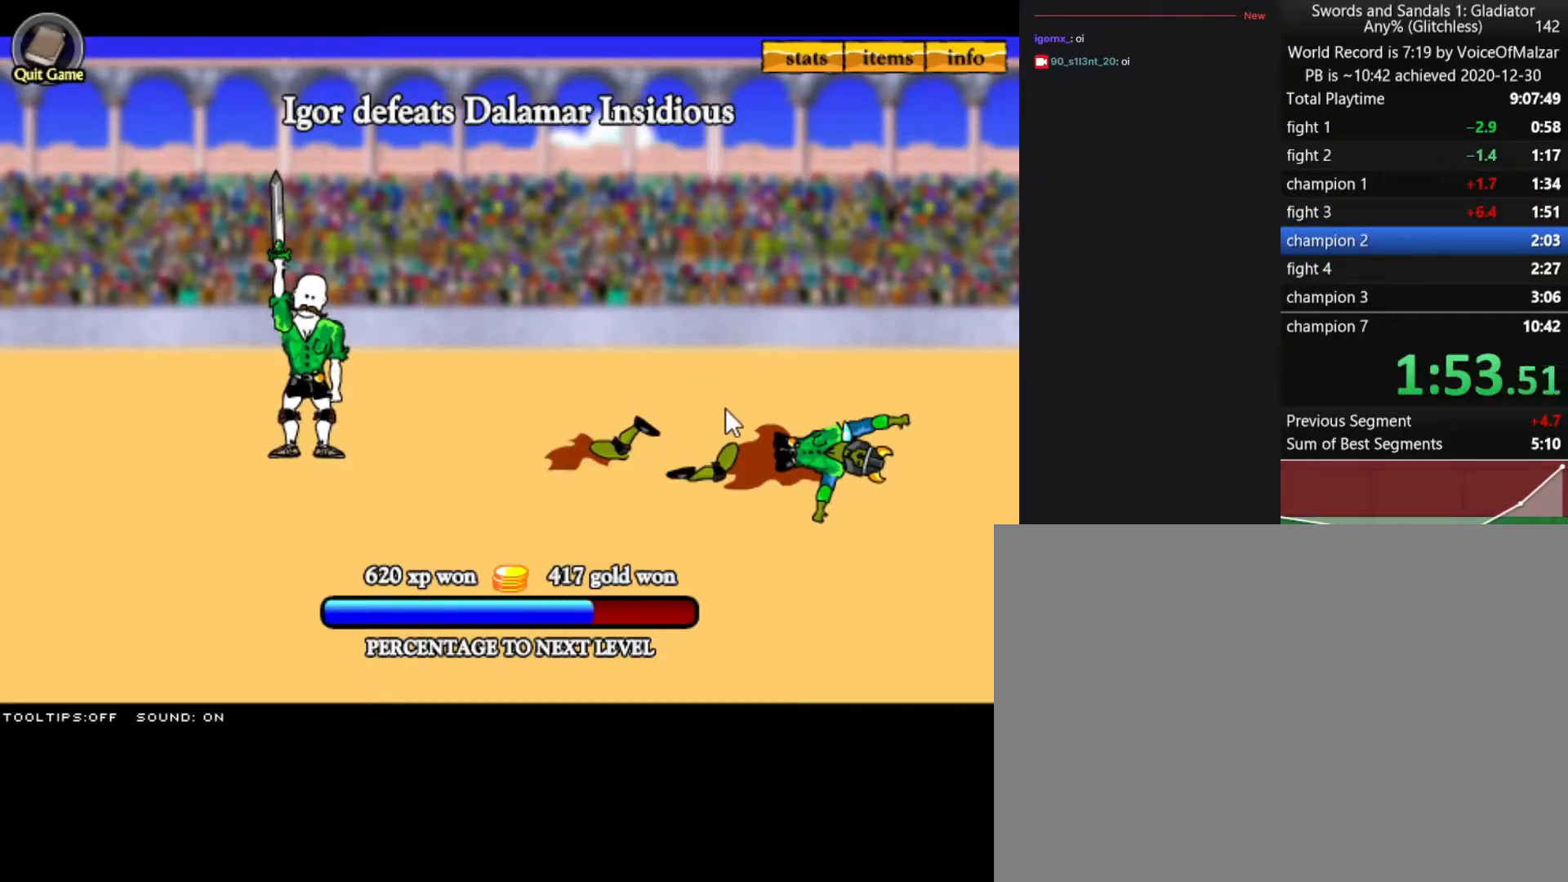
{"keys": [], "mouse": [], "events": []}
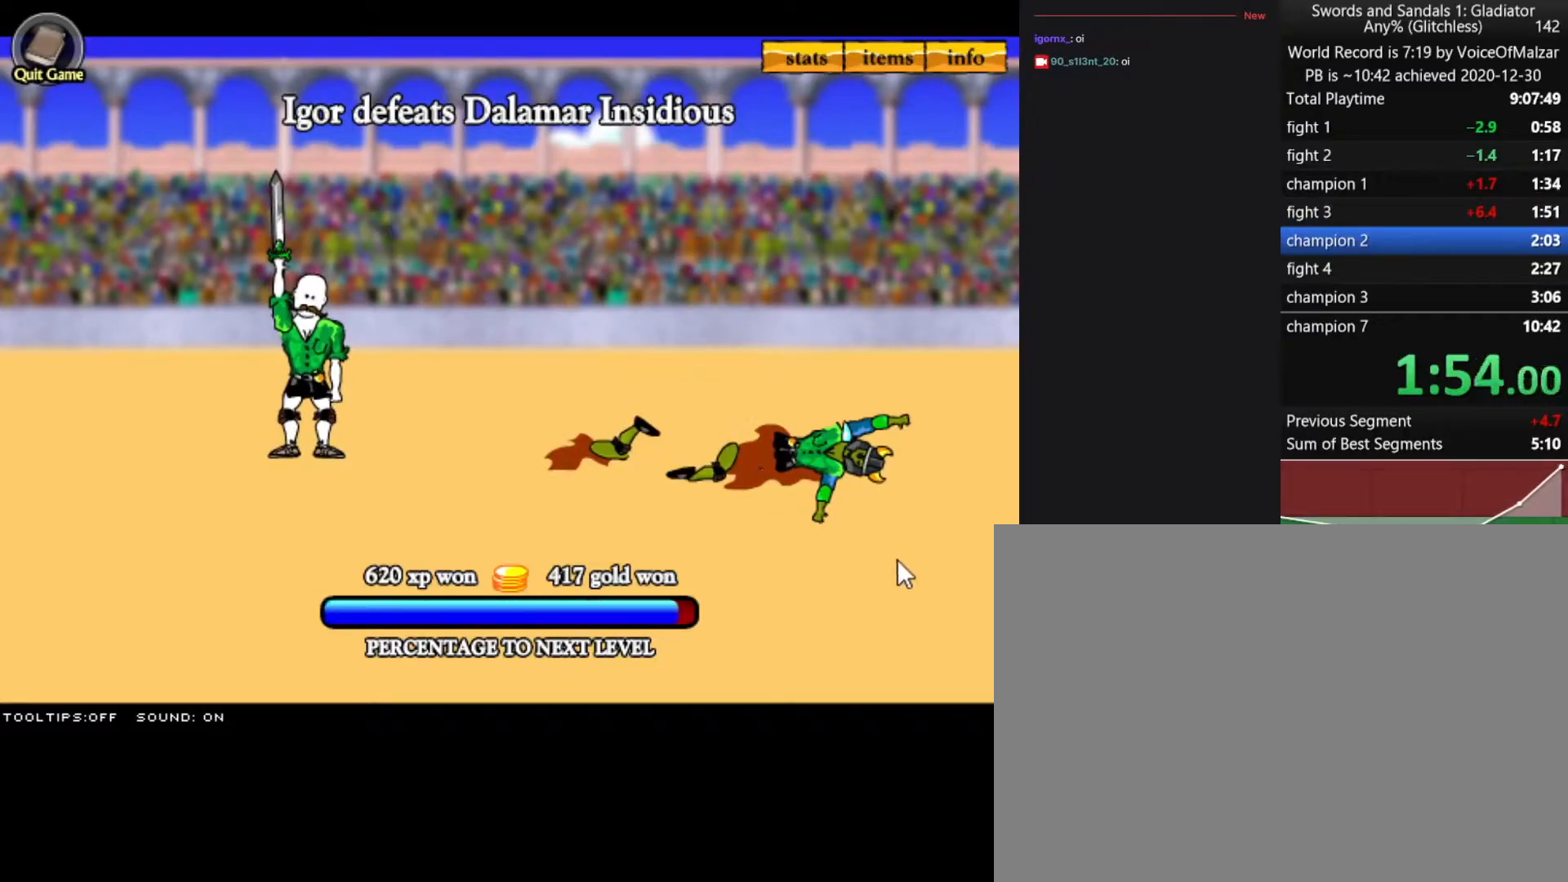
{"keys": [], "mouse": [], "events": [[267, "mouse_left", "down"], [317, "mouse_left", "up"], [400, "mouse_left", "down"], [500, "mouse_left", "up"]]}
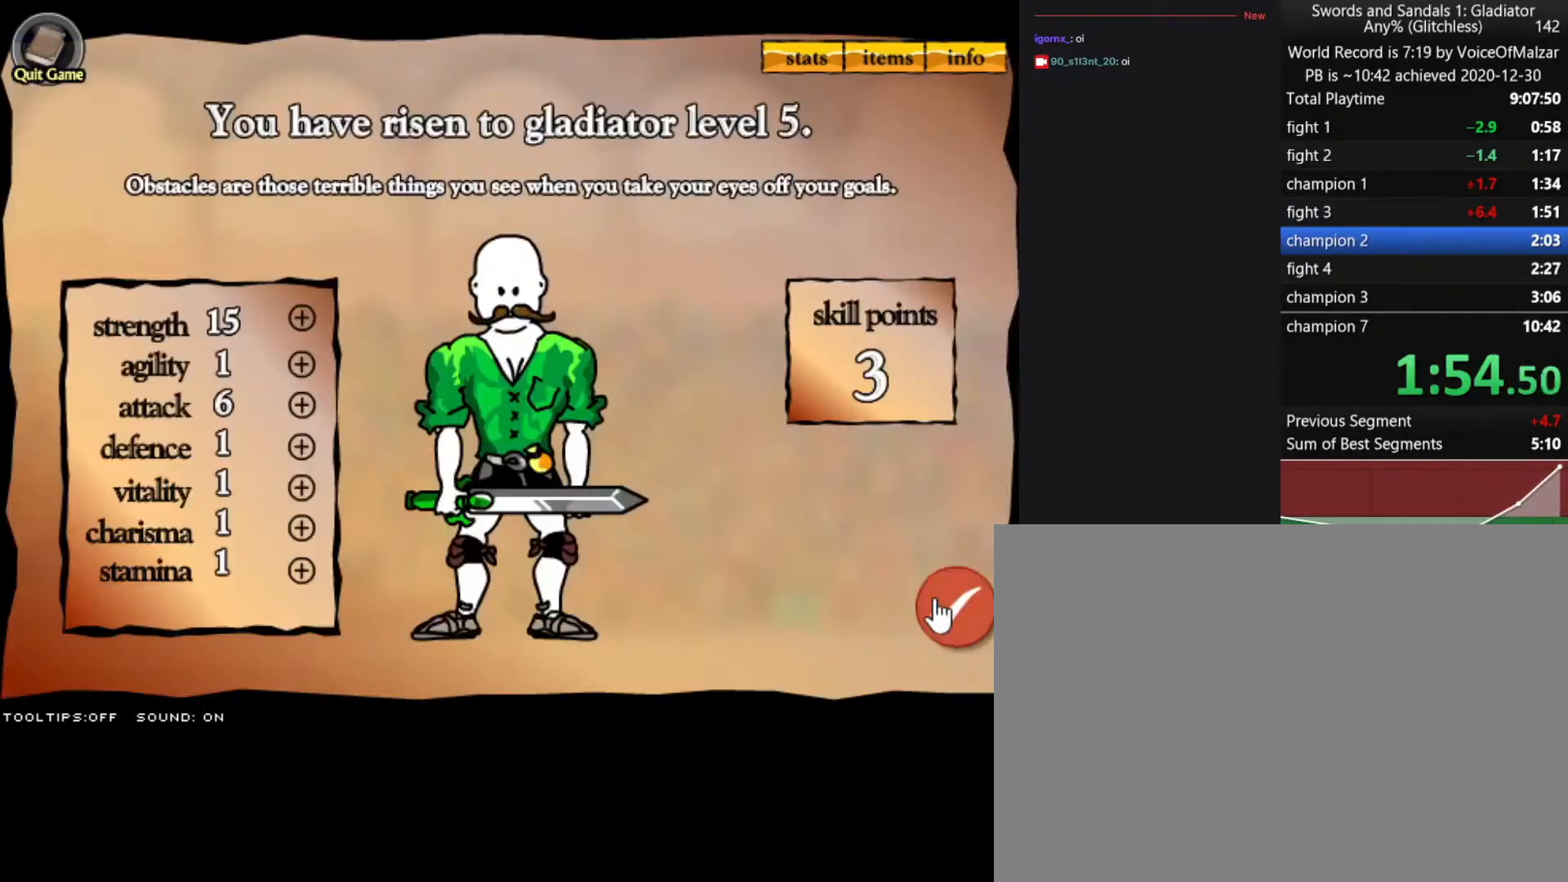
{"keys": [], "mouse": [], "events": [[50, "mouse_left", "down"], [83, "mouse_left", "up"]]}
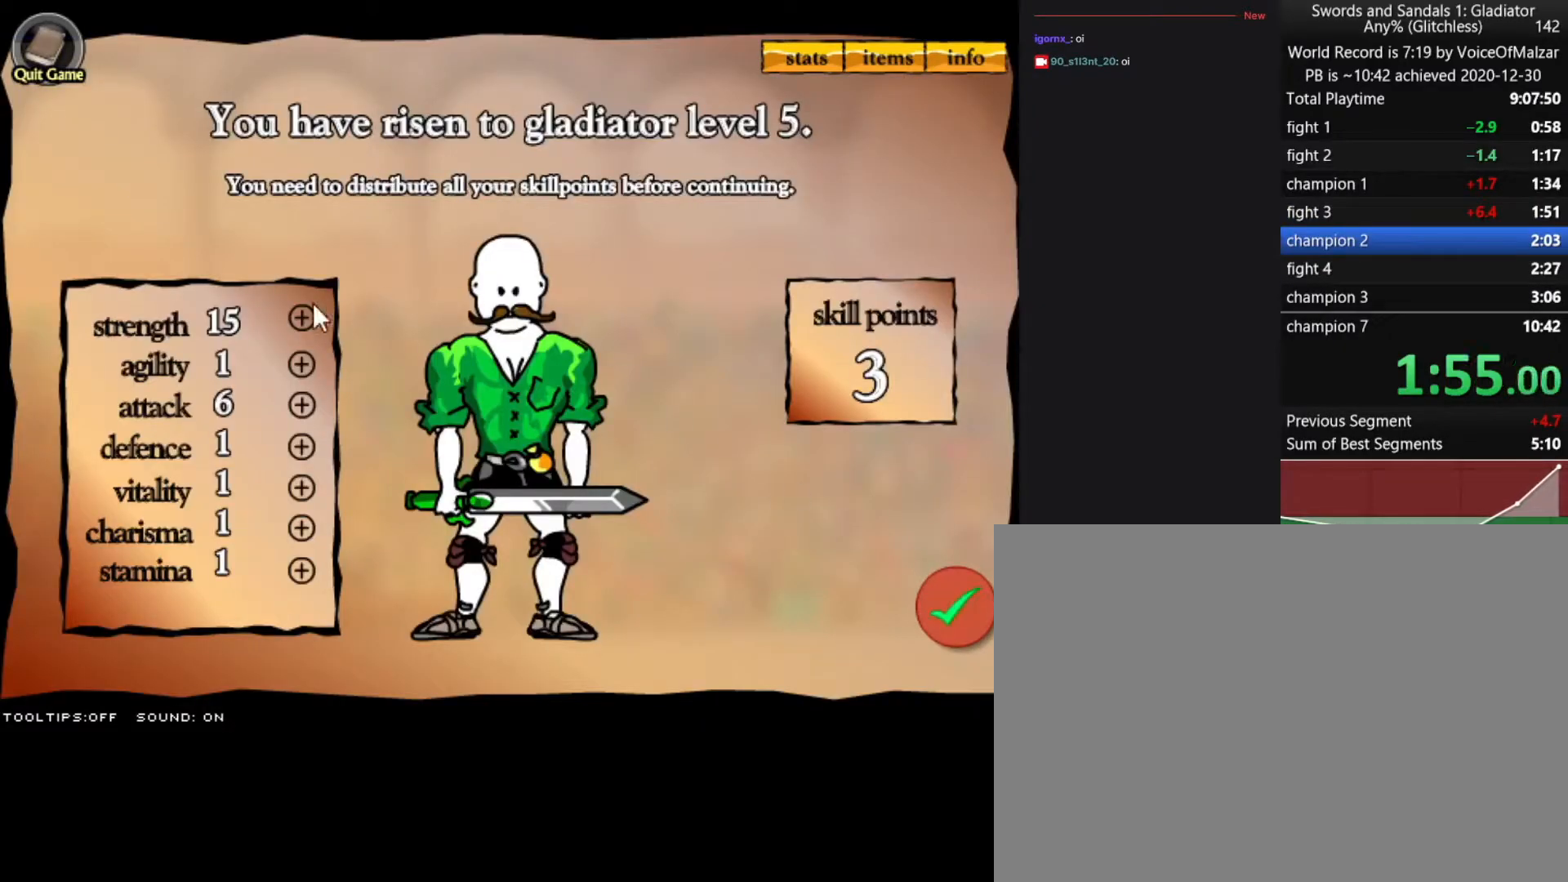
{"keys": [], "mouse": ["left"], "events": [[150, "mouse_left", "down"], [250, "mouse_left", "up"], [333, "mouse_left", "down"], [383, "mouse_left", "up"], [483, "mouse_left", "down"]]}
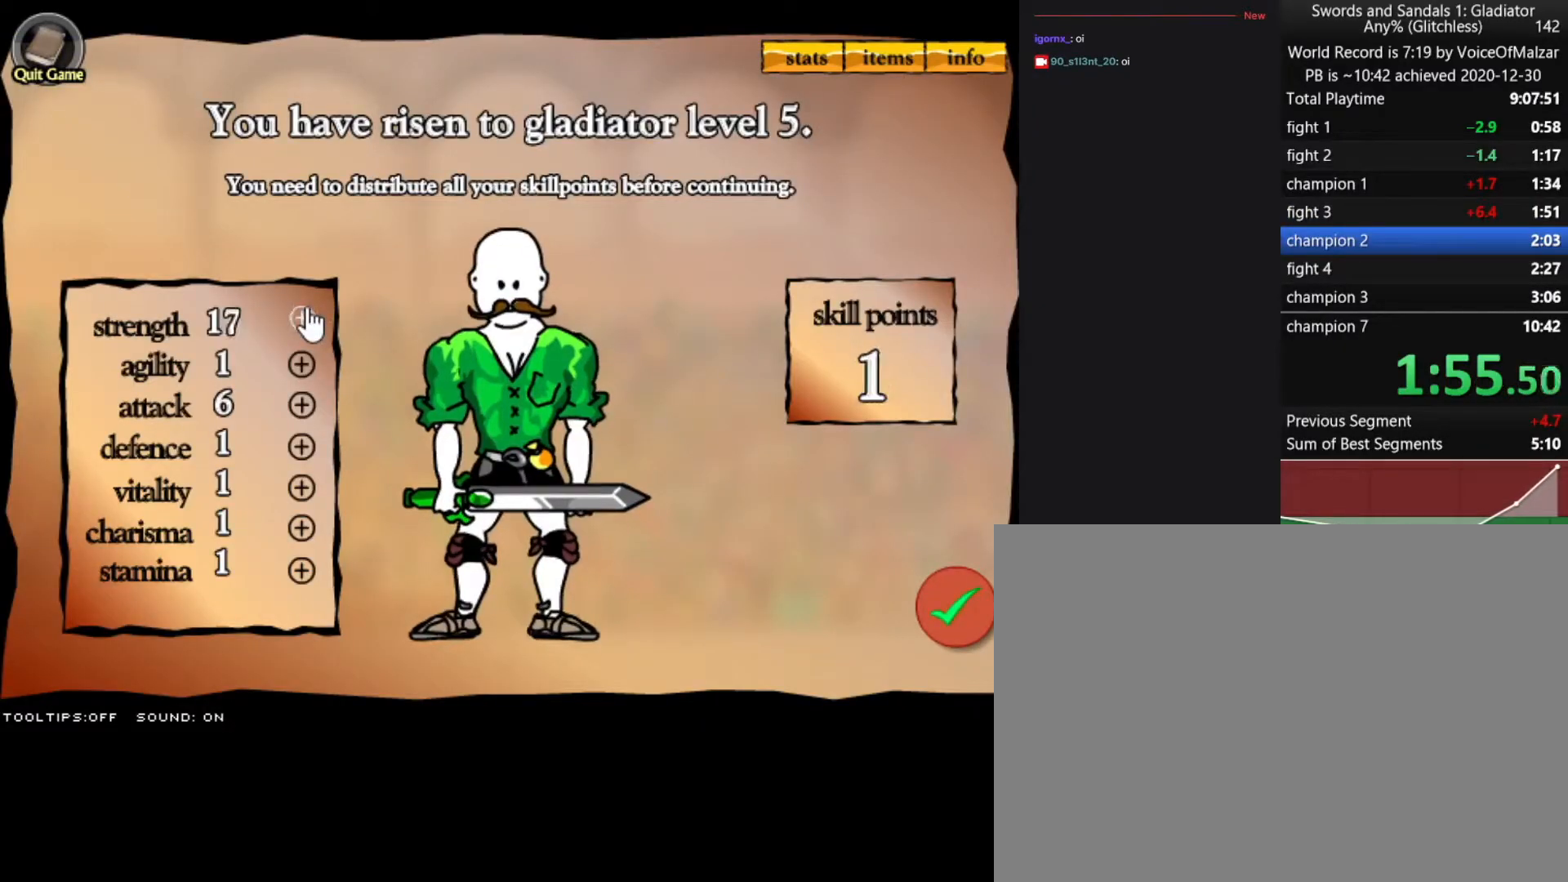
{"keys": [], "mouse": [], "events": [[33, "mouse_left", "up"], [117, "mouse_left", "down"], [217, "mouse_left", "up"]]}
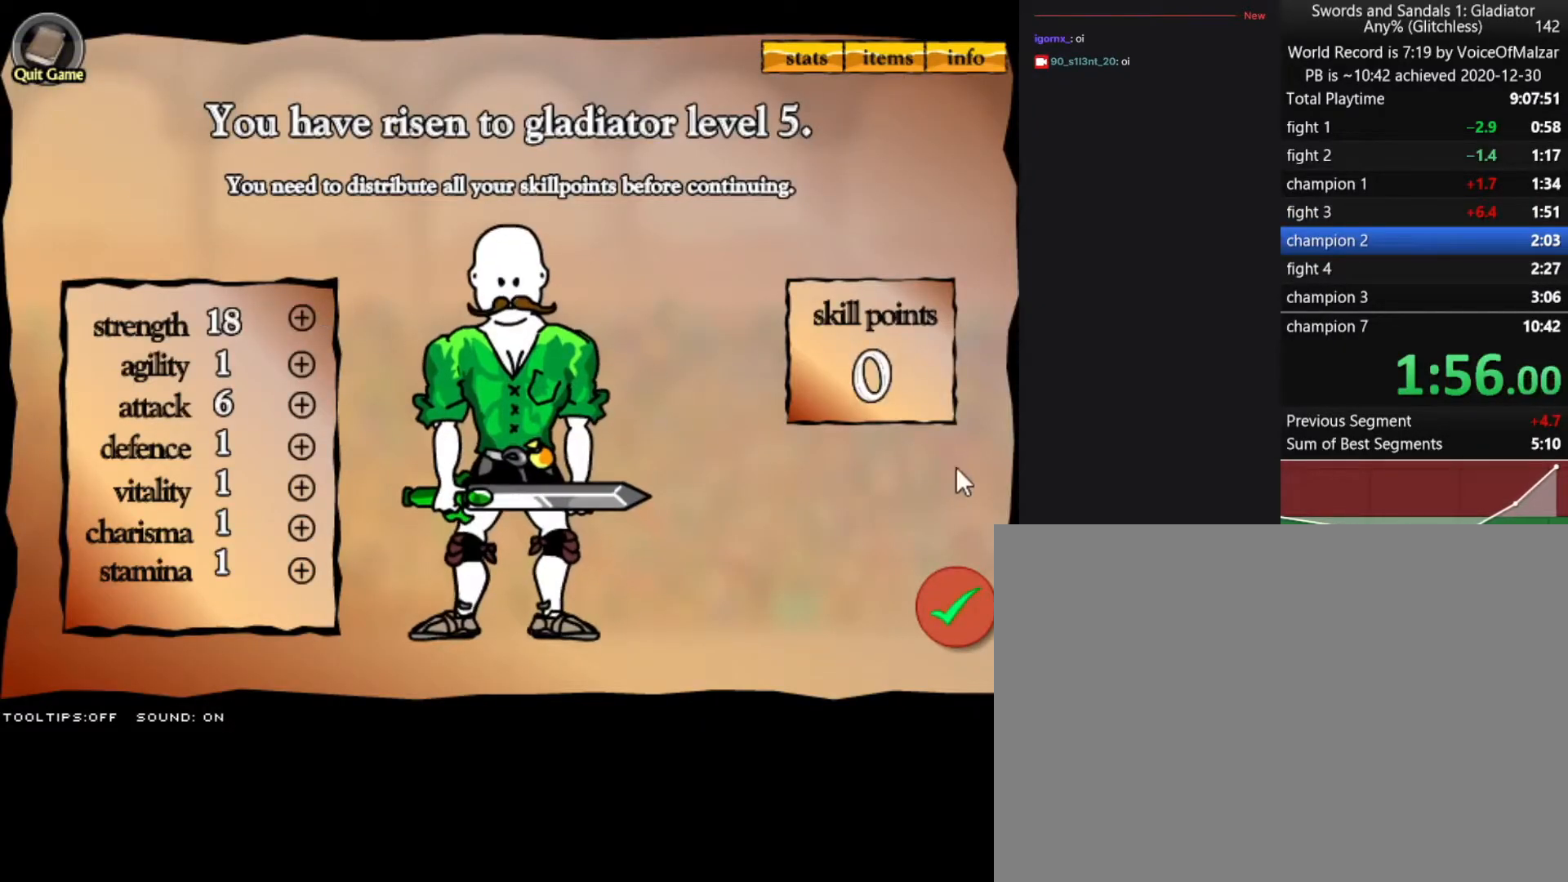
{"keys": [], "mouse": [], "events": [[317, "mouse_left", "down"], [417, "mouse_left", "up"]]}
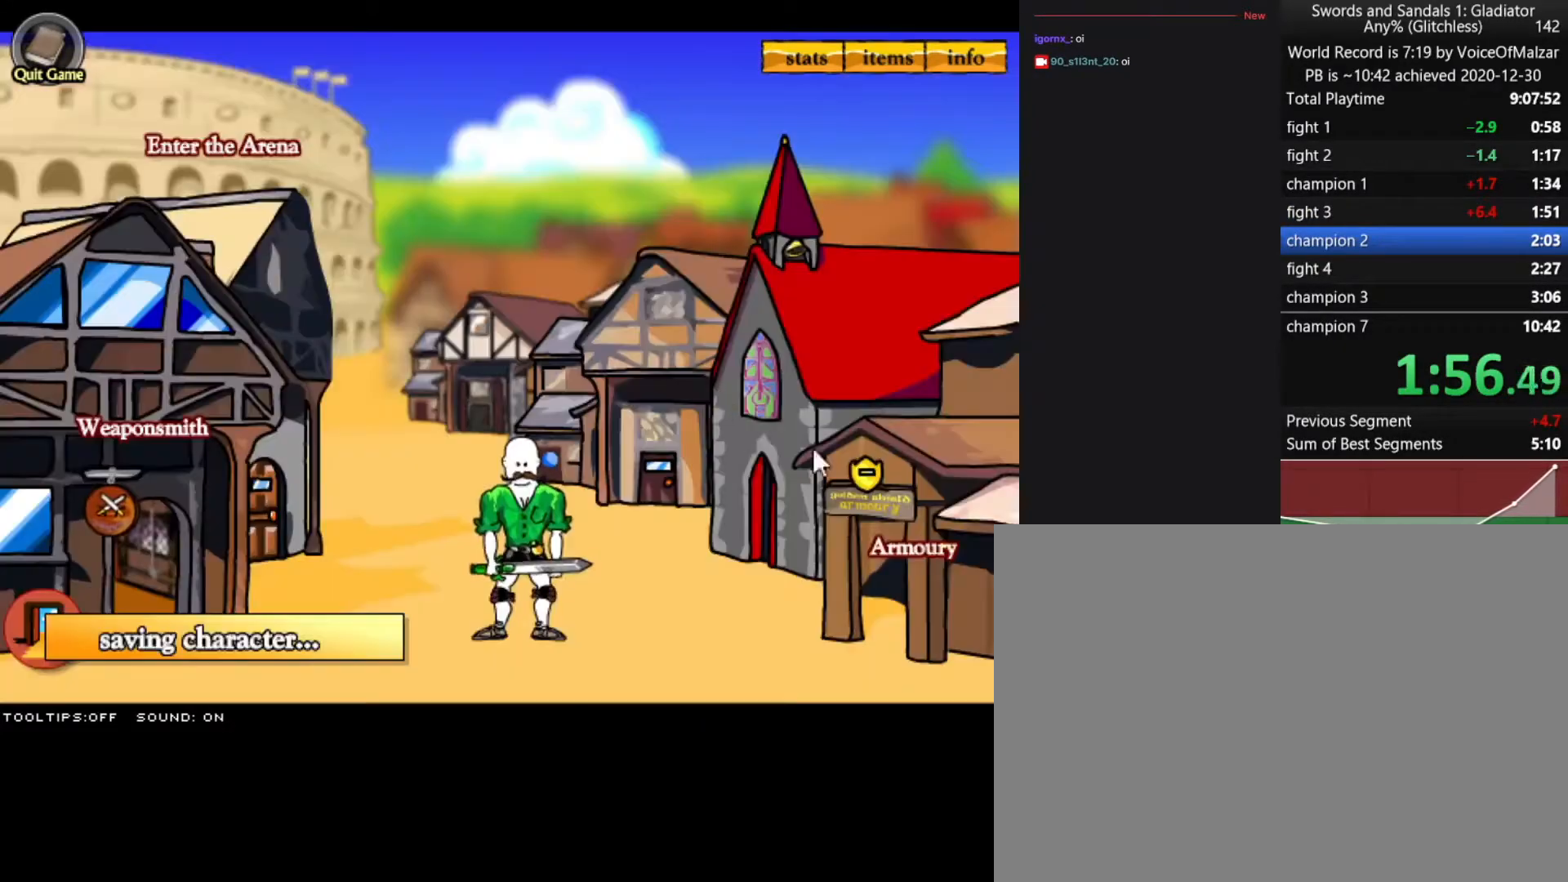
{"keys": [], "mouse": [], "events": [[383, "mouse_left", "down"], [433, "mouse_left", "up"]]}
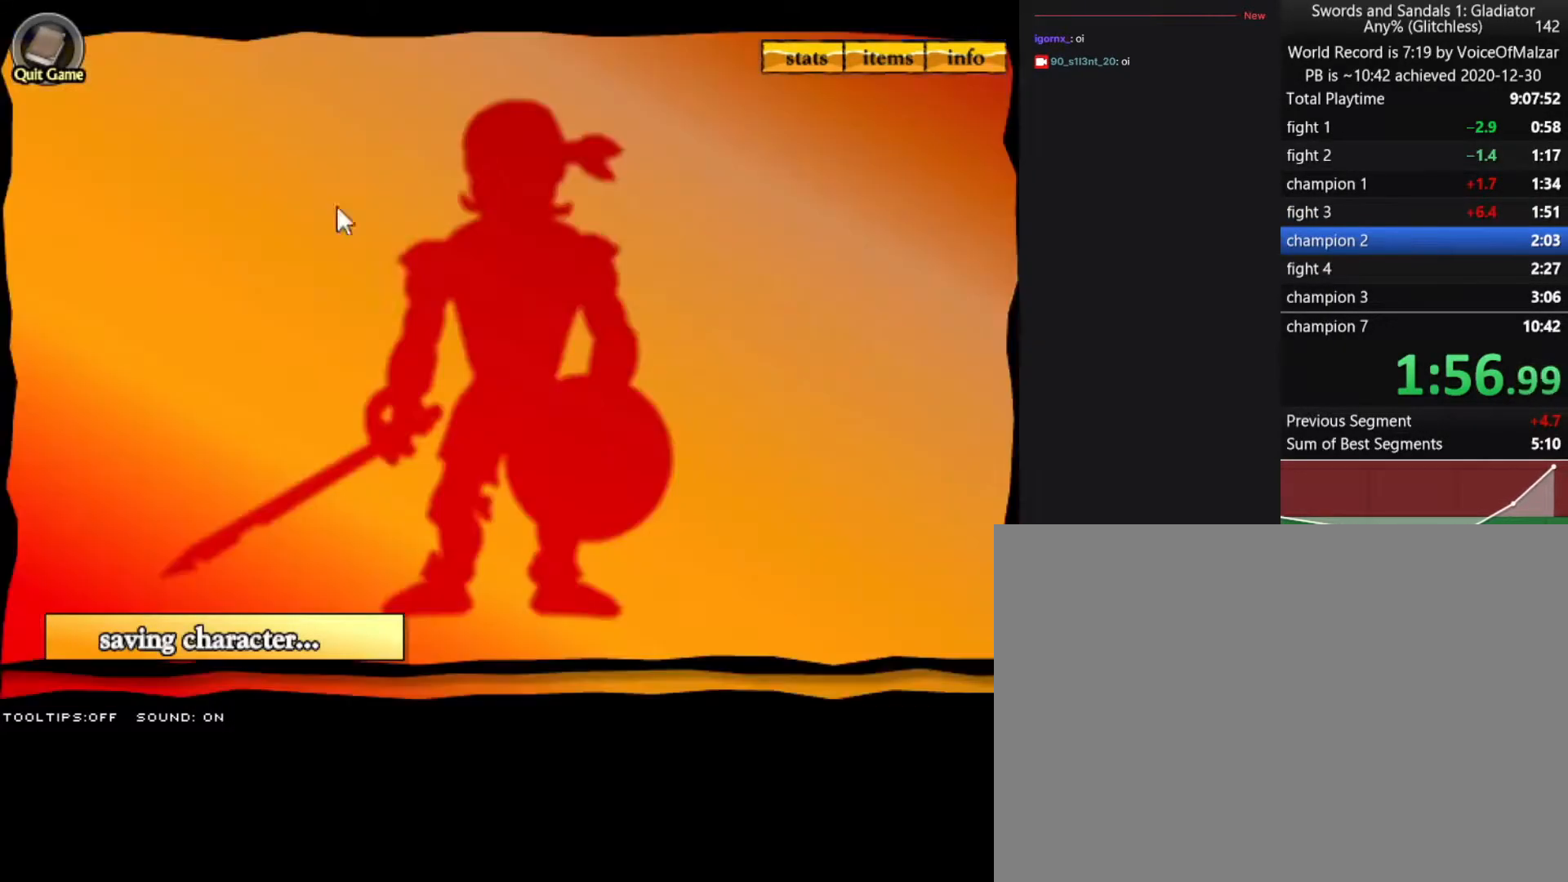
{"keys": [], "mouse": [], "events": [[317, "mouse_left", "down"], [400, "mouse_left", "up"]]}
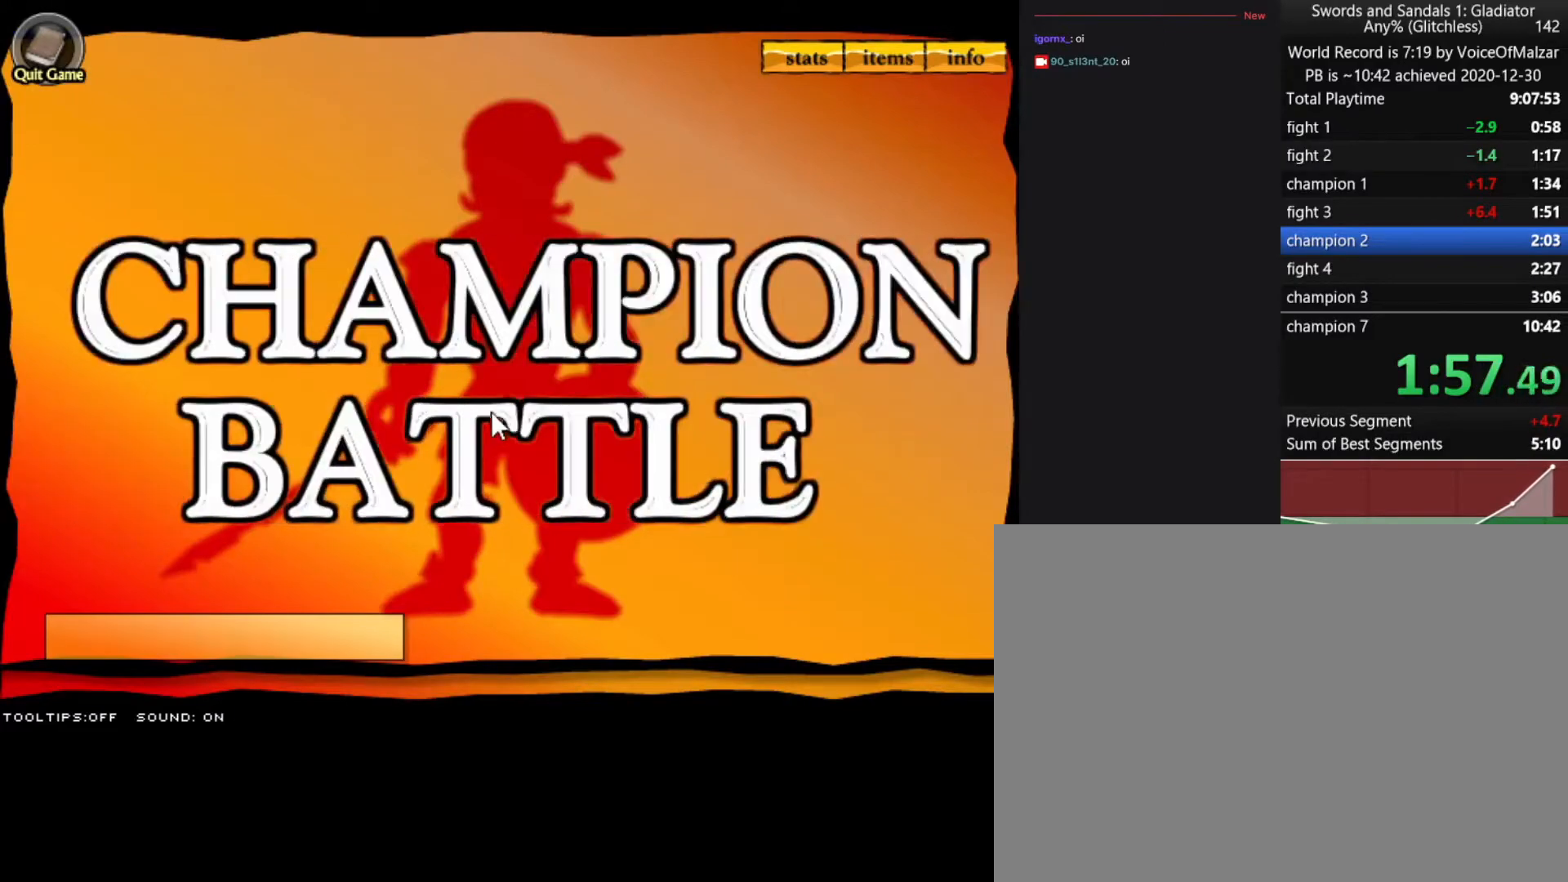
{"keys": [], "mouse": [], "events": [[83, "mouse_left", "down"], [183, "mouse_left", "up"], [283, "mouse_left", "down"], [367, "mouse_left", "up"]]}
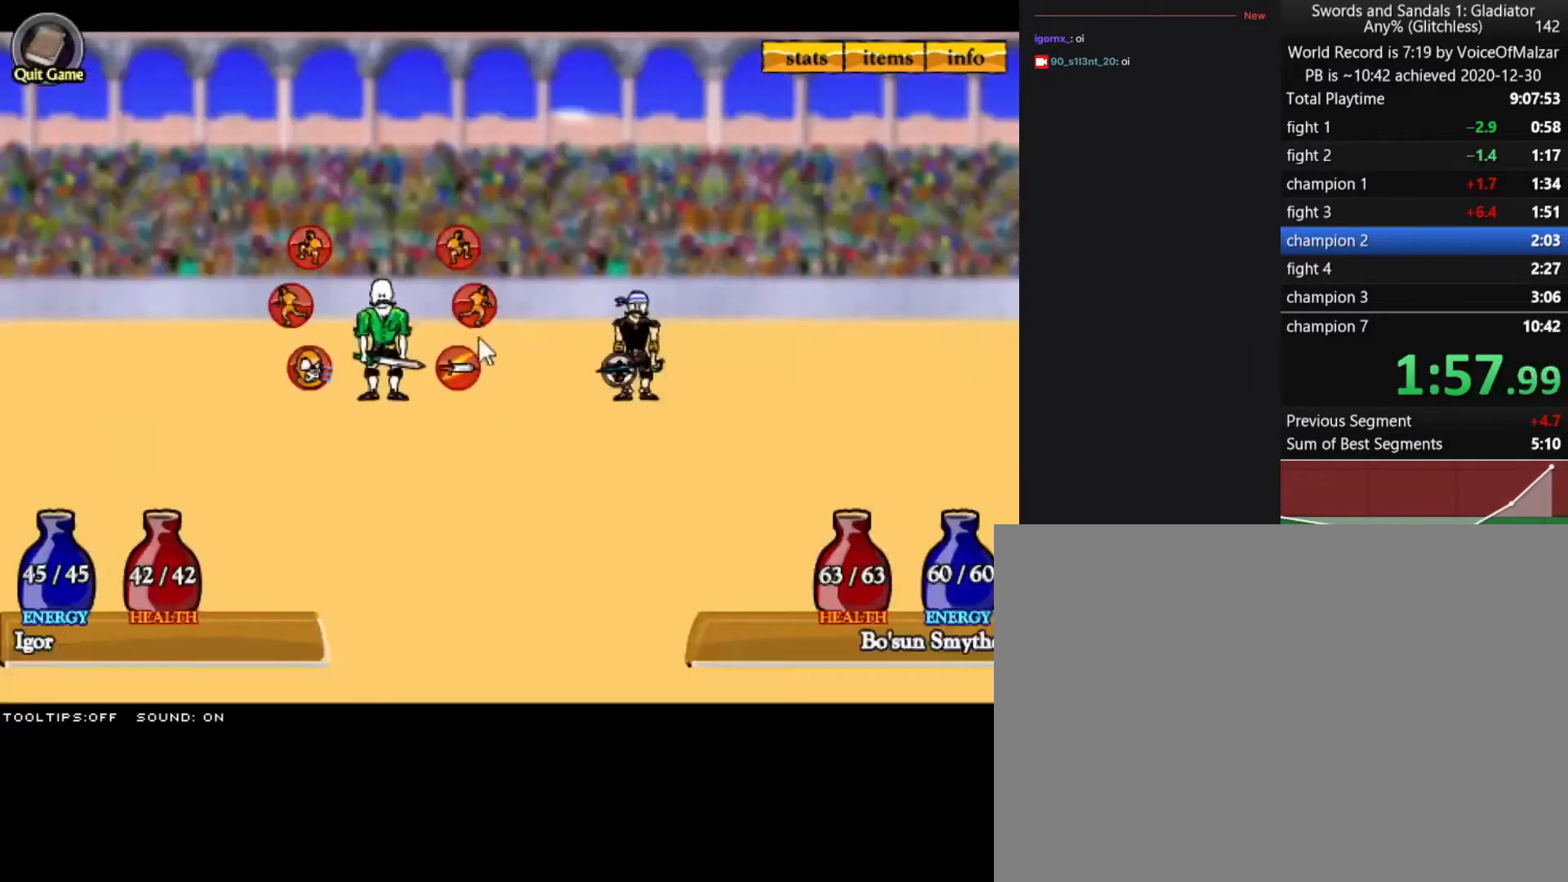
{"keys": [], "mouse": [], "events": [[300, "mouse_left", "down"], [383, "mouse_left", "up"]]}
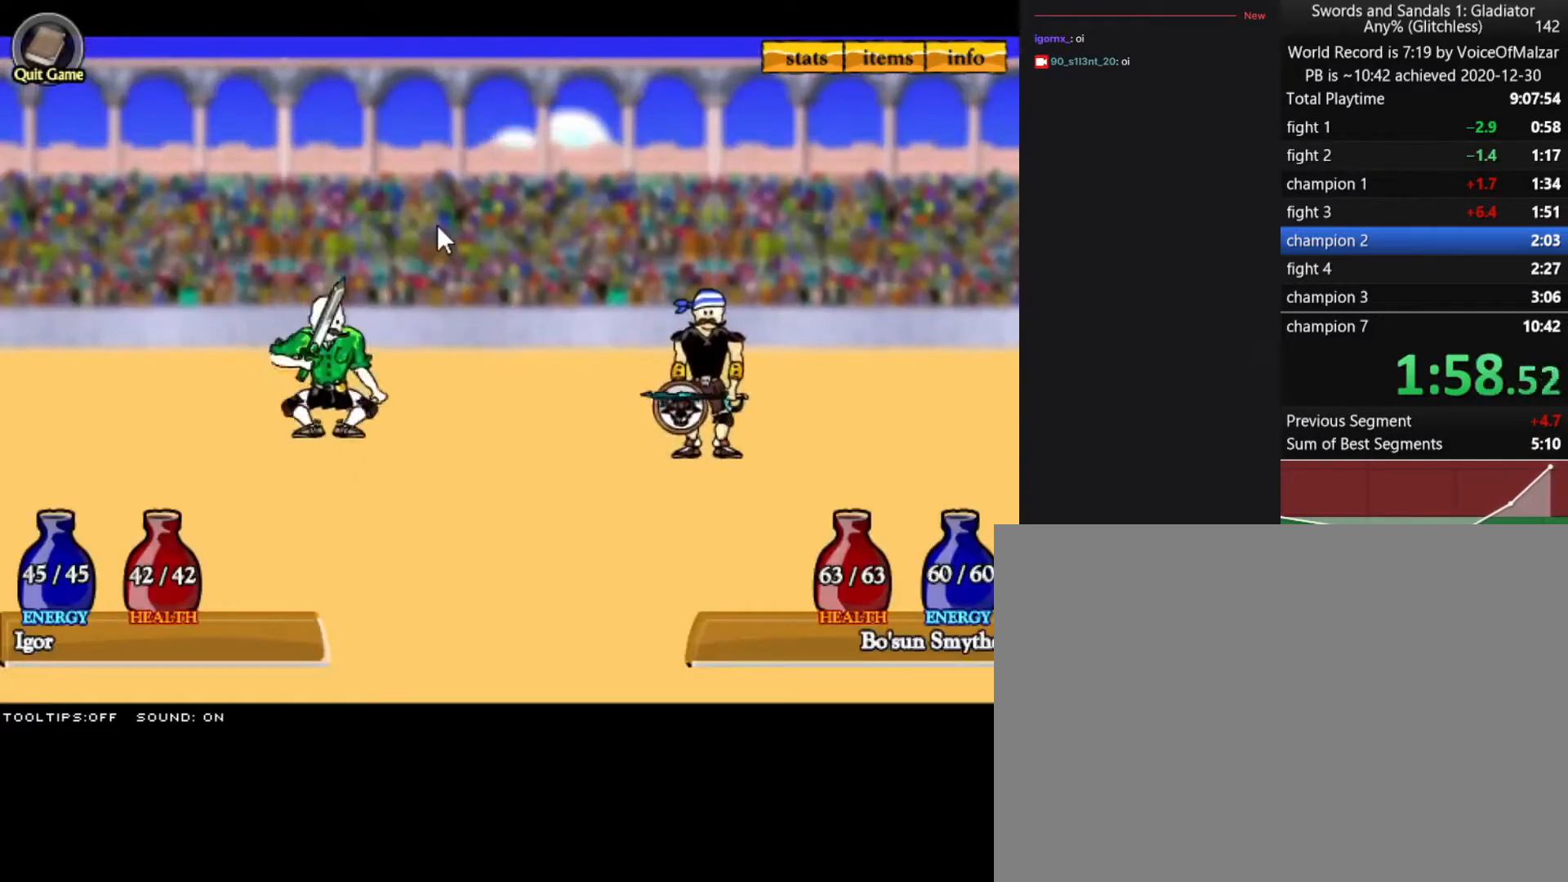
{"keys": [], "mouse": [], "events": [[33, "mouse_left", "down"], [117, "mouse_left", "up"]]}
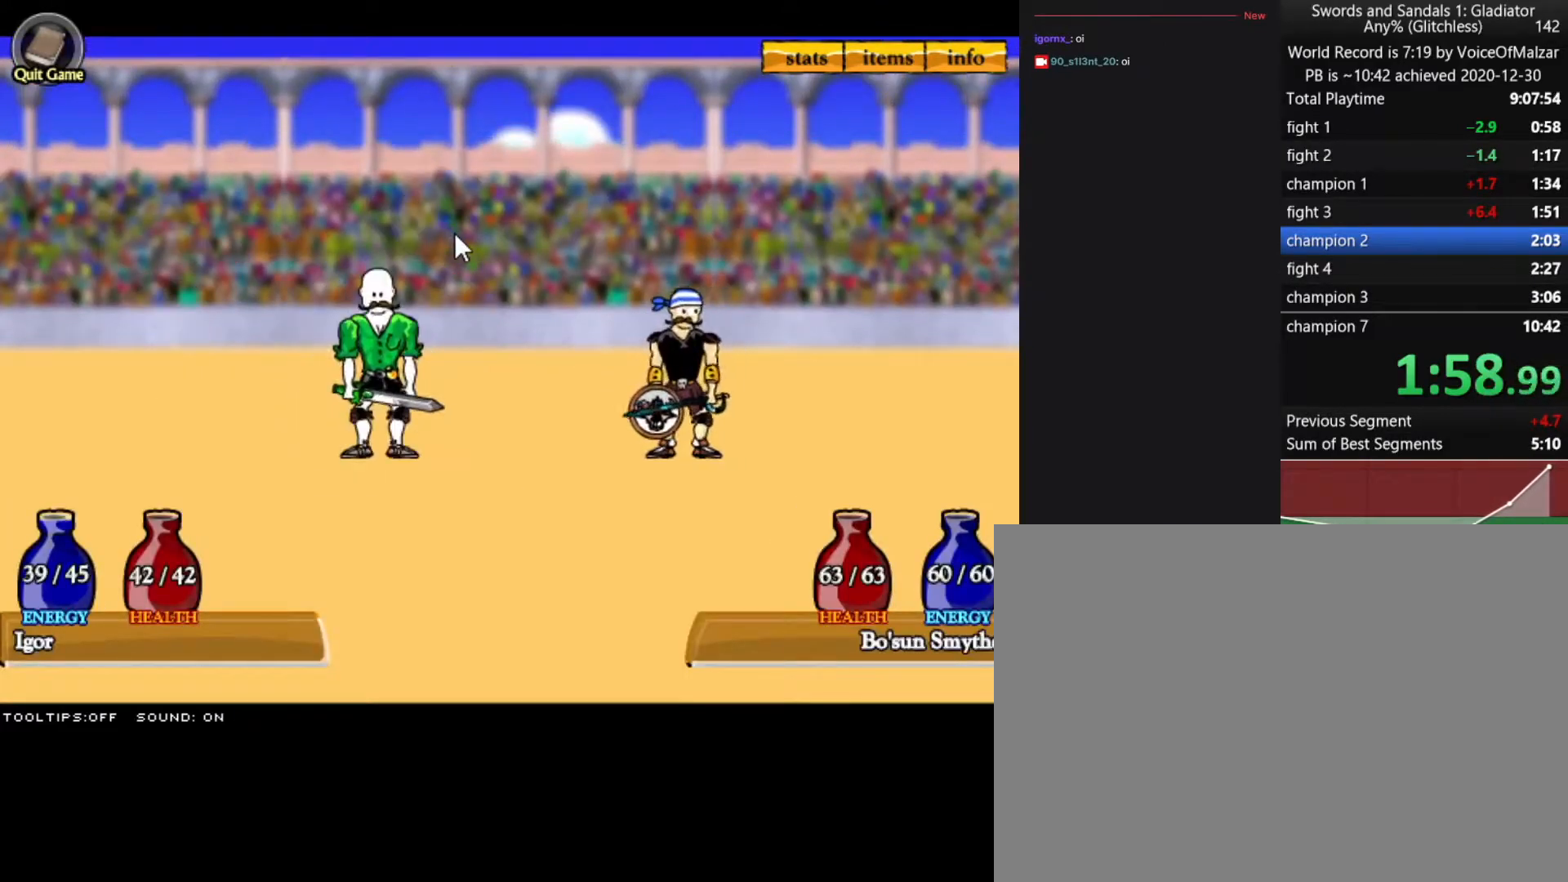
{"keys": [], "mouse": [], "events": []}
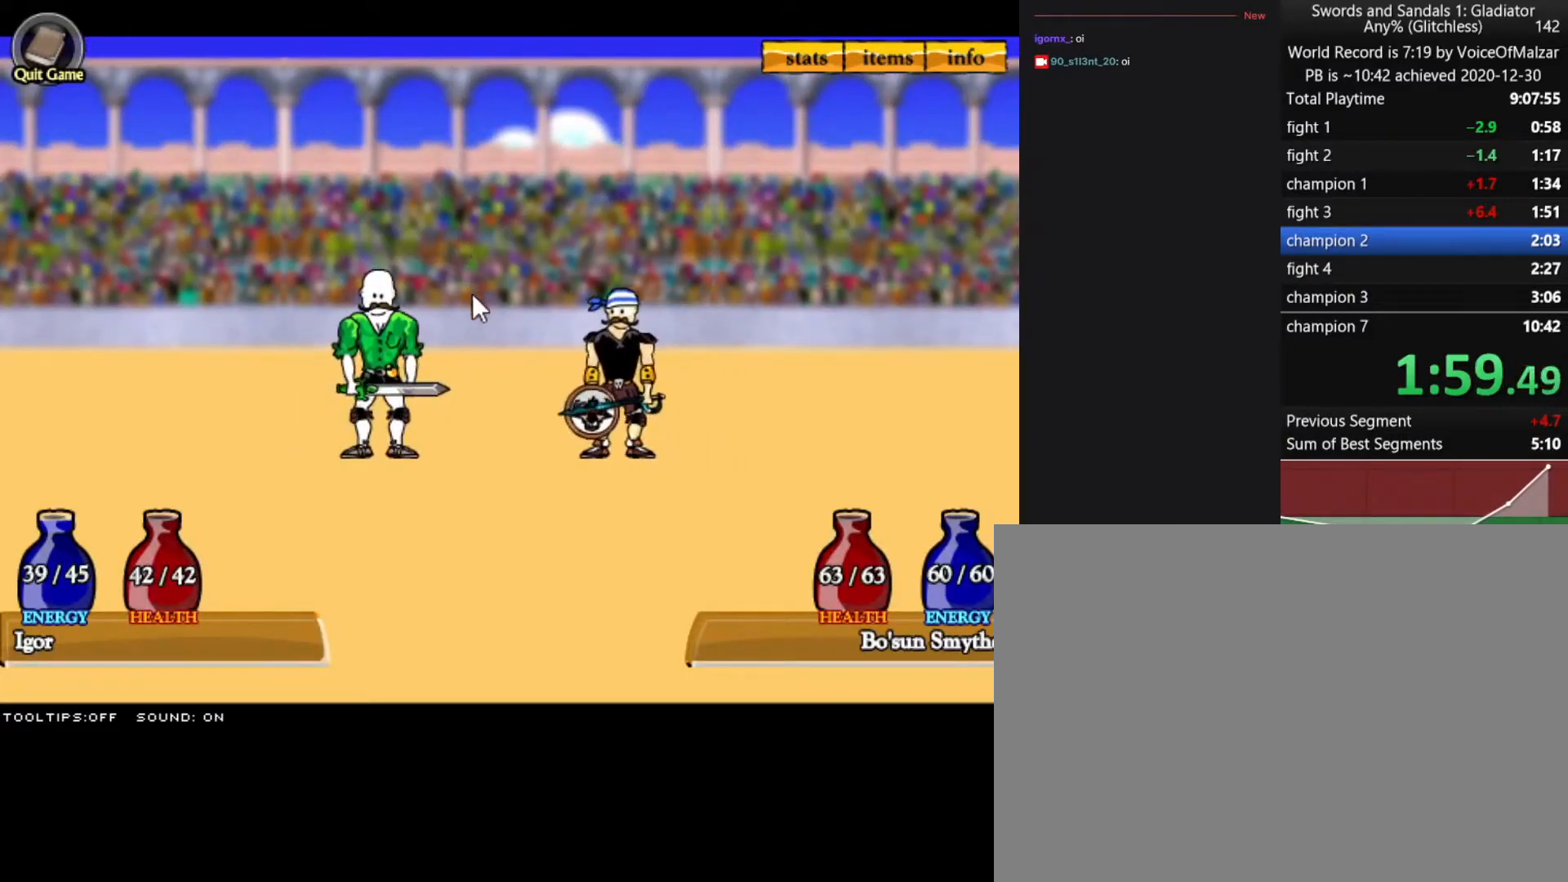
{"keys": [], "mouse": ["left"], "events": [[67, "mouse_left", "down"], [150, "mouse_left", "up"], [250, "mouse_left", "down"], [333, "mouse_left", "up"], [433, "mouse_left", "down"]]}
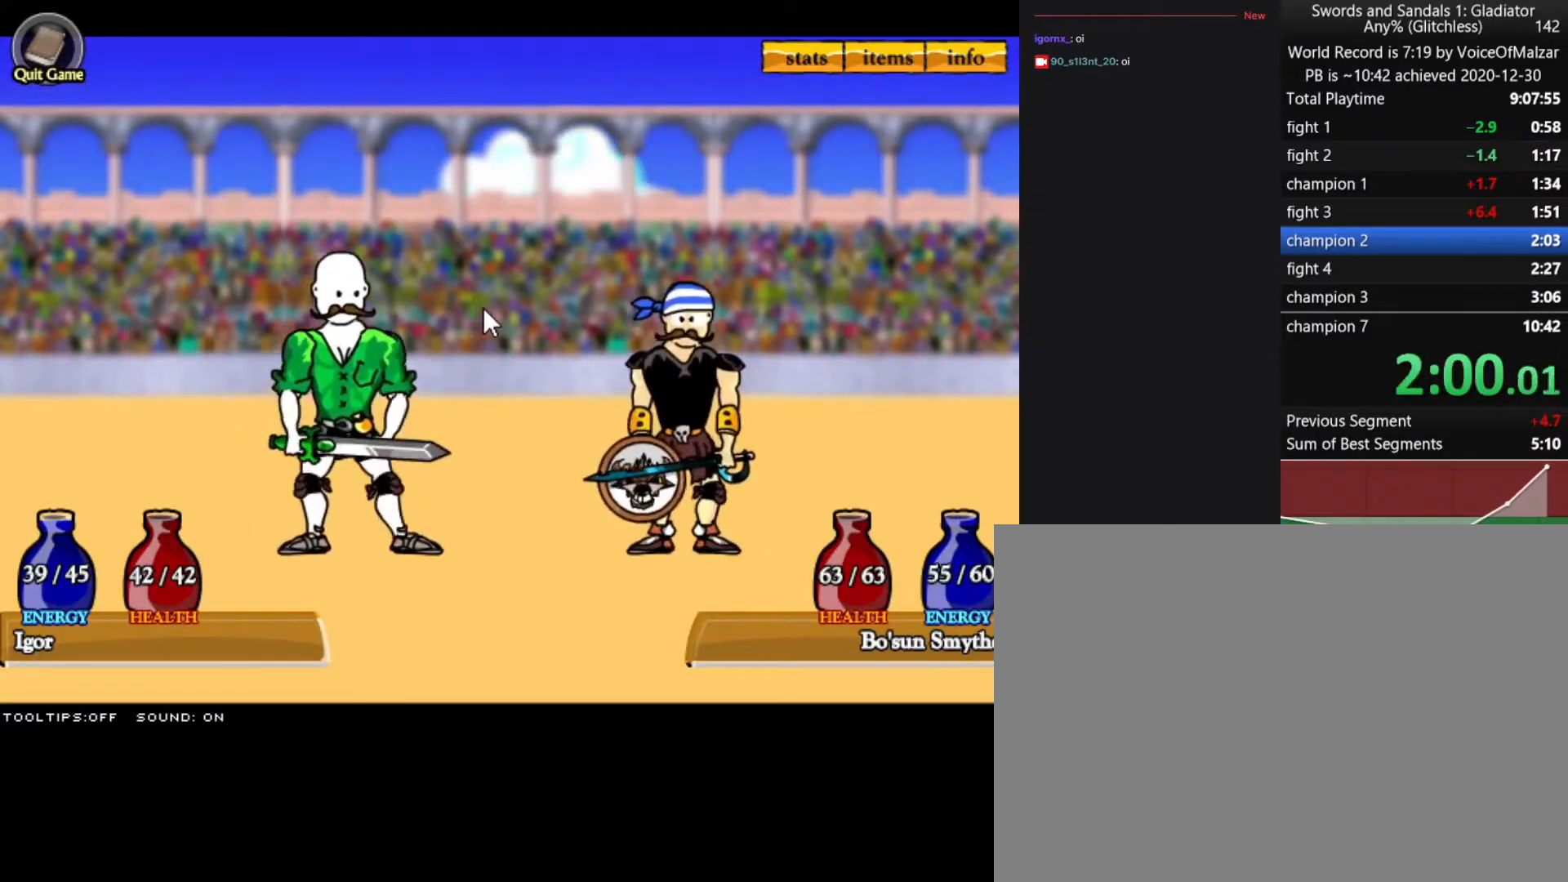
{"keys": [], "mouse": [], "events": [[33, "mouse_left", "up"]]}
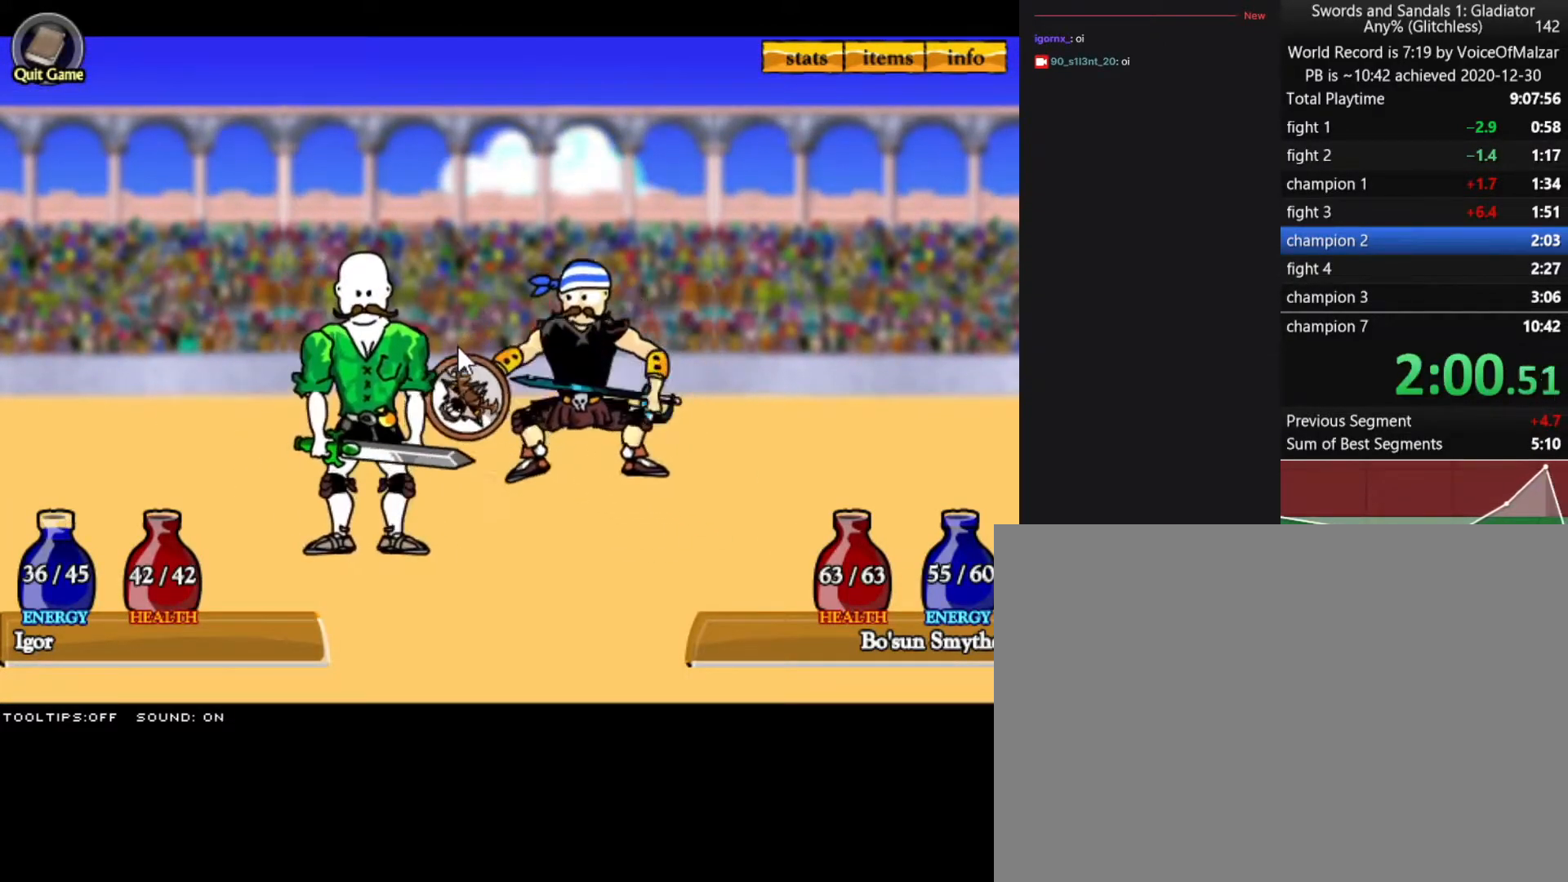
{"keys": [], "mouse": [], "events": []}
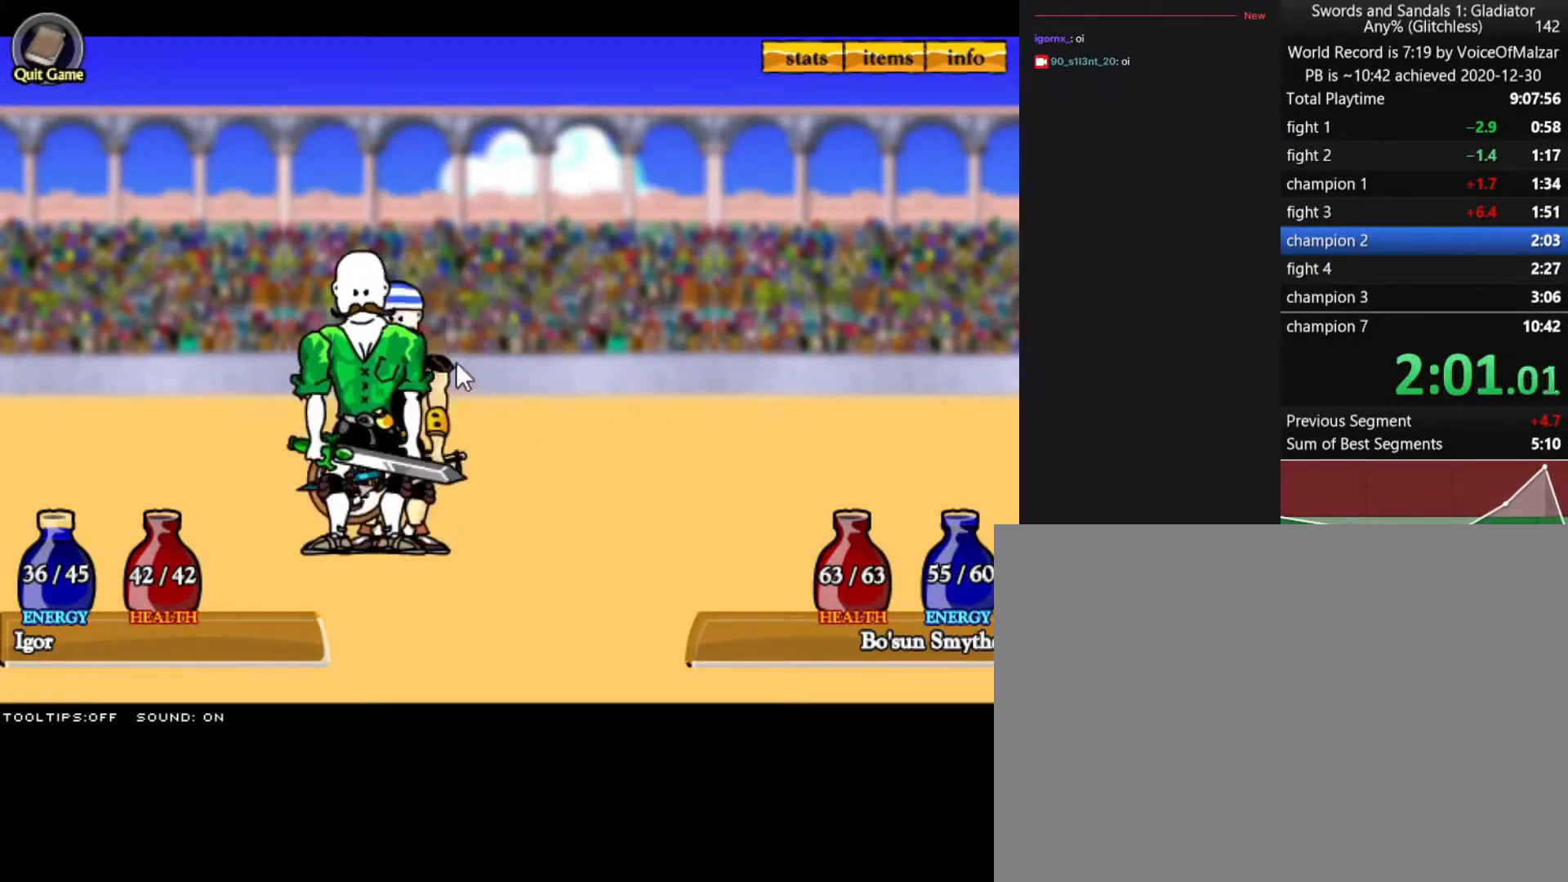
{"keys": [], "mouse": [], "events": []}
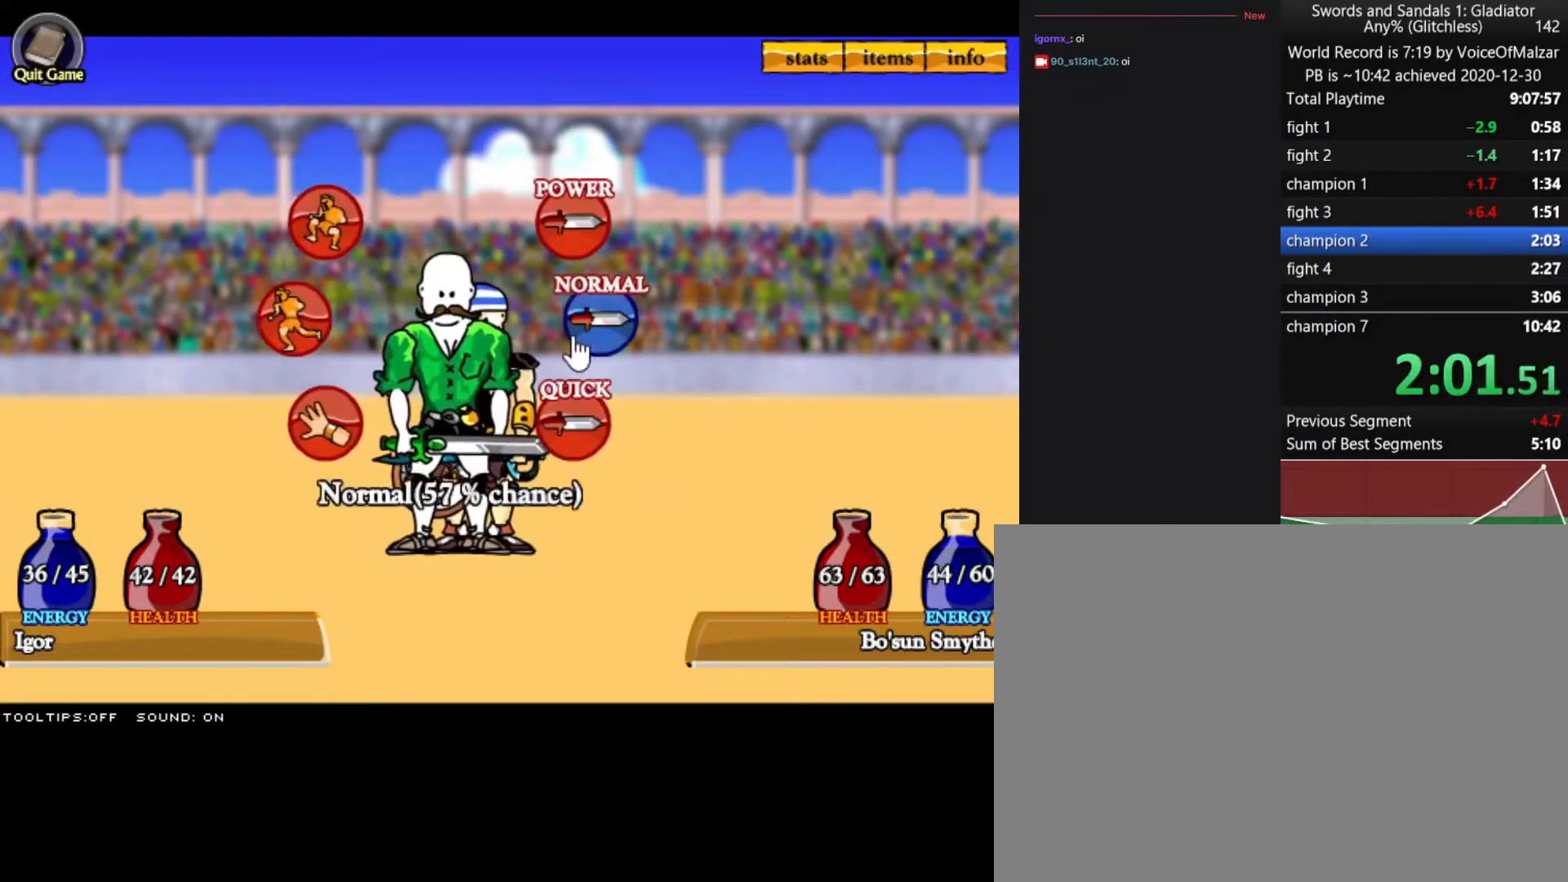
{"keys": [], "mouse": [], "events": [[67, "mouse_left", "down"], [167, "mouse_left", "up"], [267, "mouse_left", "down"], [350, "mouse_left", "up"]]}
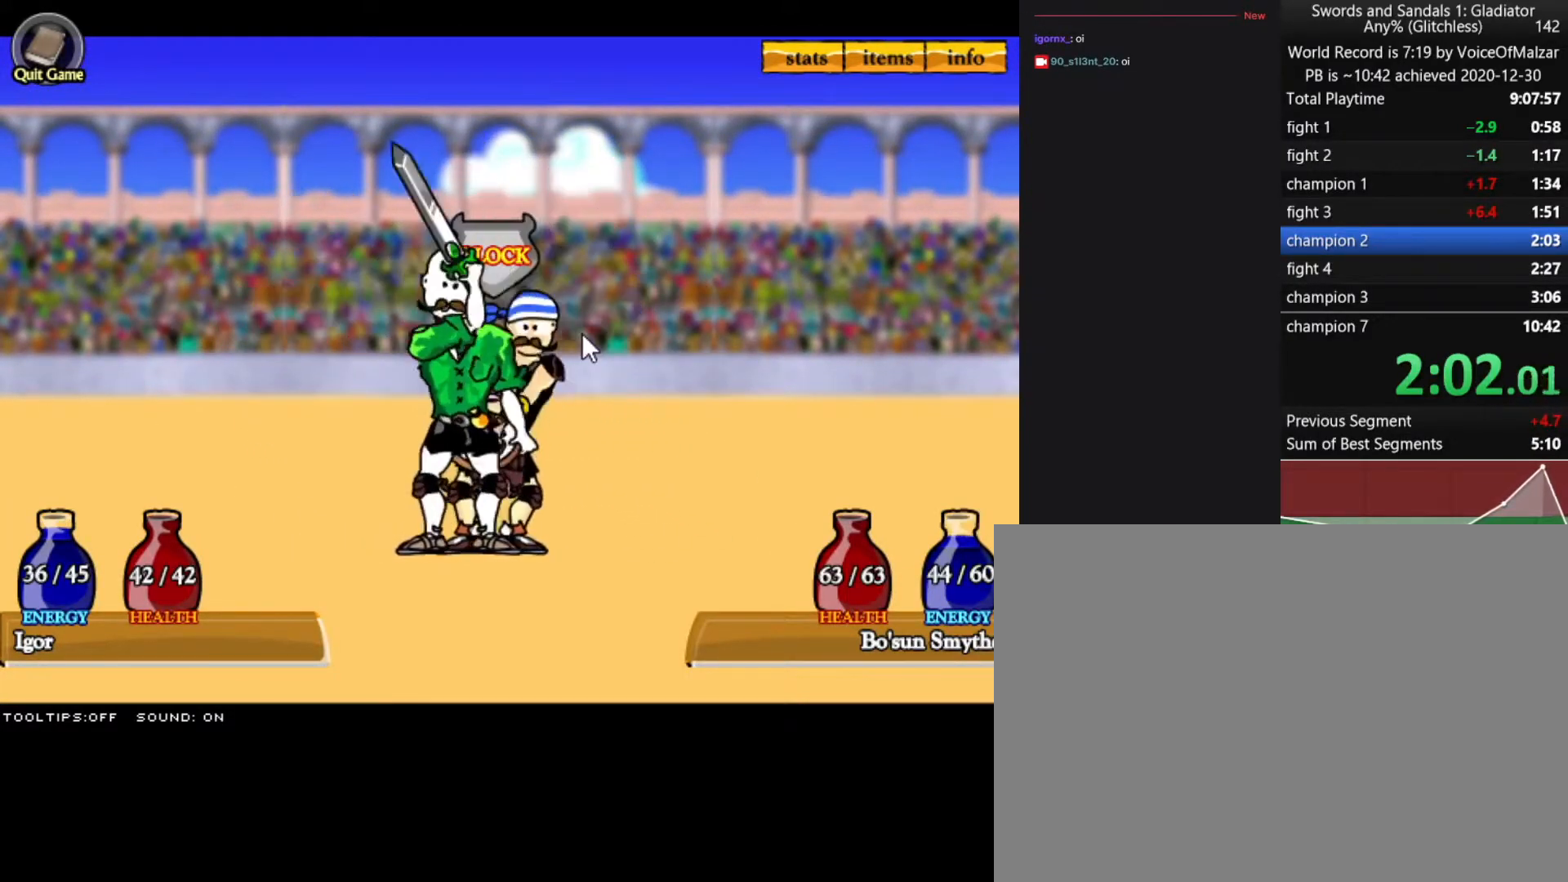
{"keys": [], "mouse": [], "events": []}
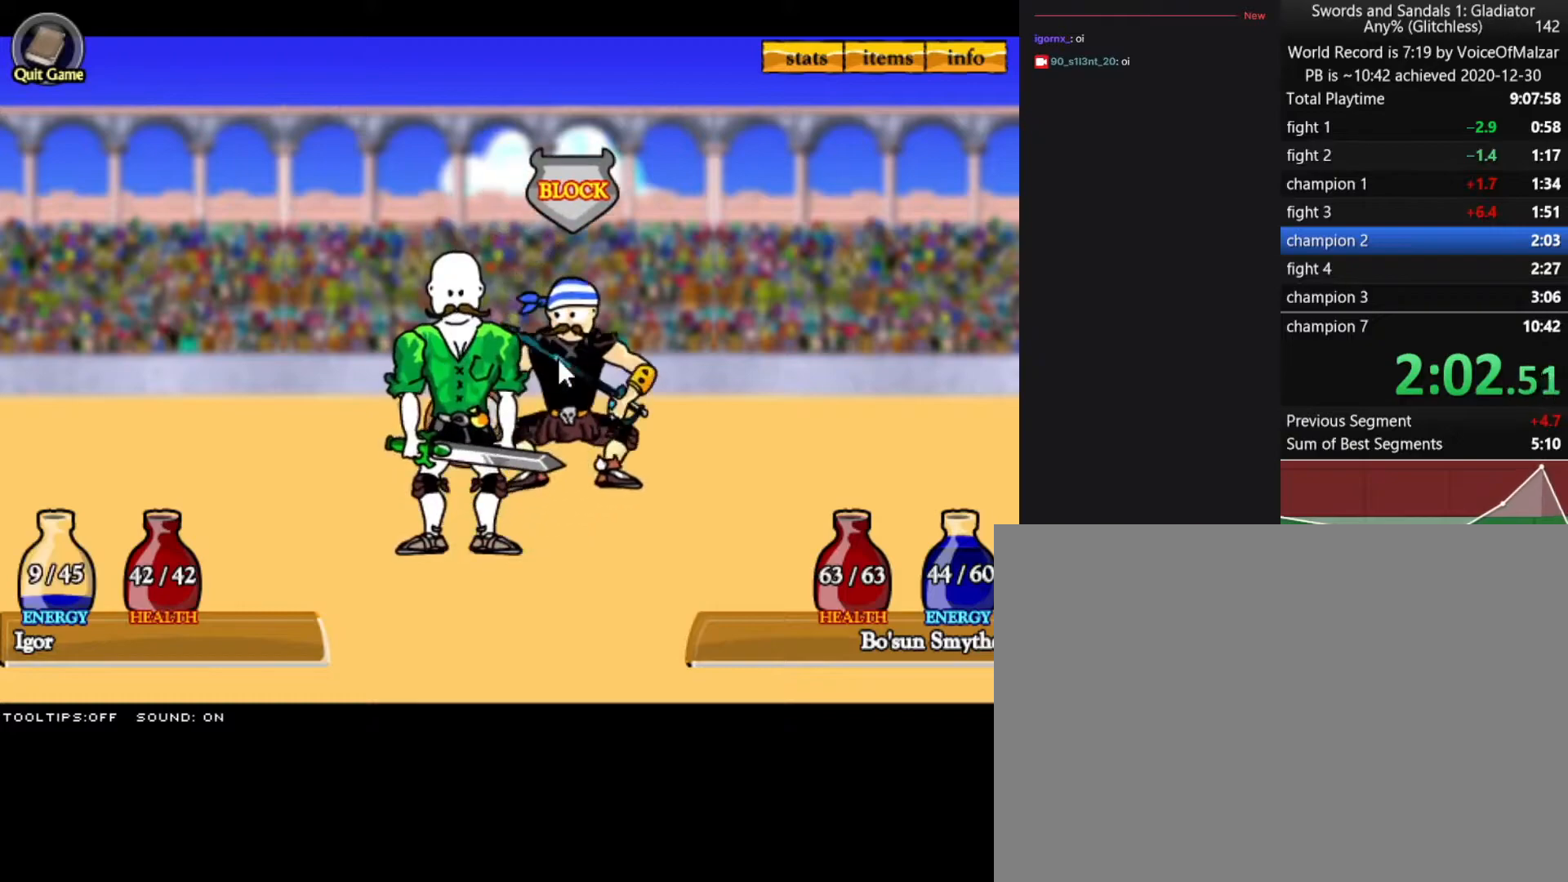
{"keys": [], "mouse": [], "events": []}
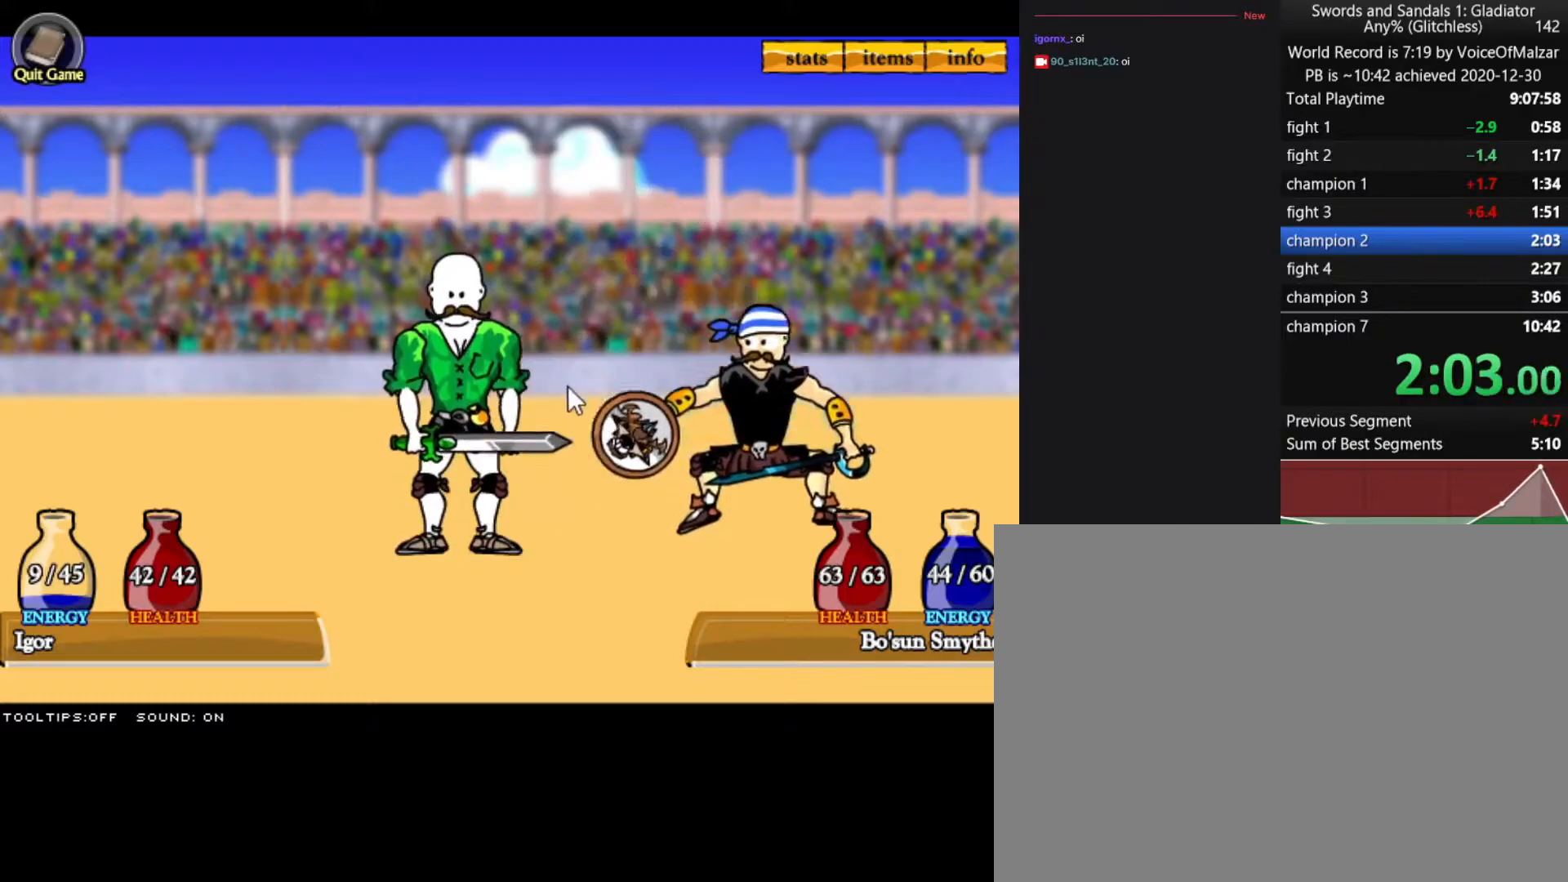
{"keys": [], "mouse": ["left"], "events": [[450, "mouse_left", "down"]]}
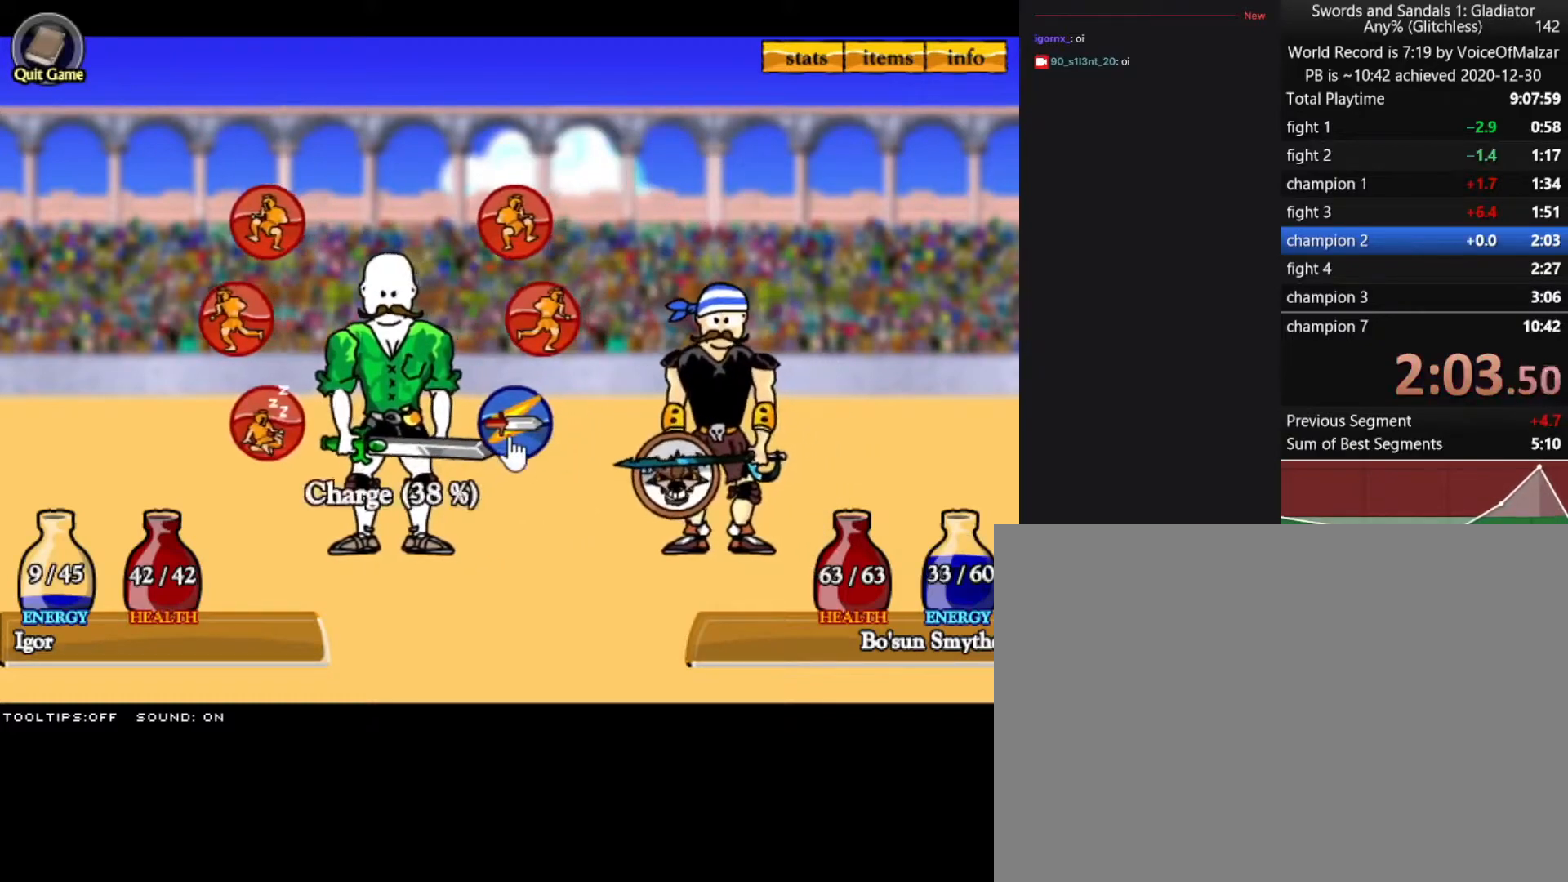
{"keys": [], "mouse": [], "events": [[50, "mouse_left", "up"], [133, "mouse_left", "down"], [233, "mouse_left", "up"]]}